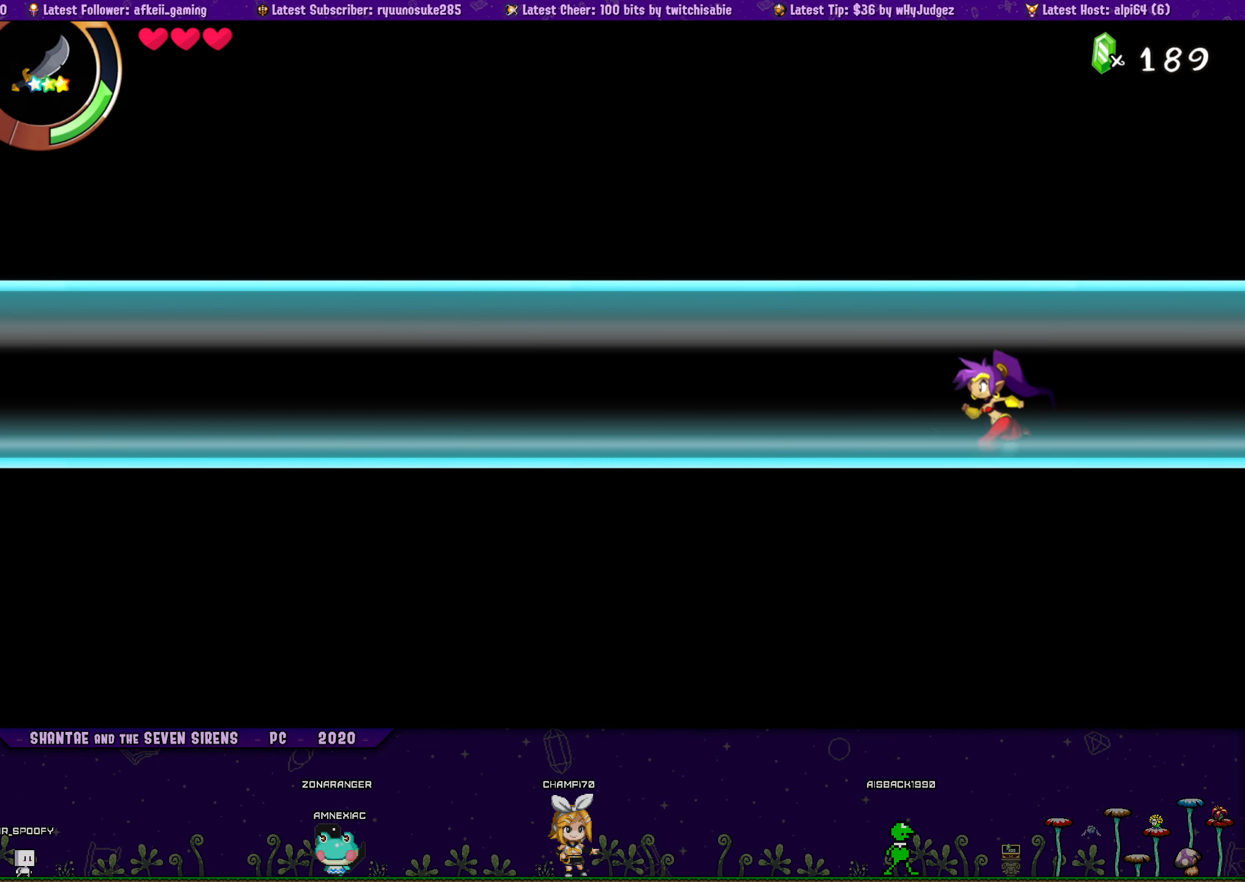
Gameplay with a controller (PlayStation layout); each line is a JSON object with the inputs held at the frame after it. "button_events" lists button changes between this image and that frame as [ms after this image, input, new state], when the widget could be followed in between (sticks are given only as held states). Not read: L1 L2 L3 R1 R2 R3 left_stick right_stick.
{"buttons": ["DPAD_UP", "DPAD_LEFT"], "button_events": [[33, "CROSS", "down"], [150, "CROSS", "up"], [183, "DPAD_RIGHT", "up"], [200, "DPAD_LEFT", "down"], [217, "DPAD_UP", "up"], [283, "DPAD_UP", "down"], [317, "DPAD_LEFT", "up"], [317, "DPAD_RIGHT", "down"], [350, "CROSS", "down"], [483, "CROSS", "up"], [483, "DPAD_RIGHT", "up"], [500, "DPAD_LEFT", "down"]]}
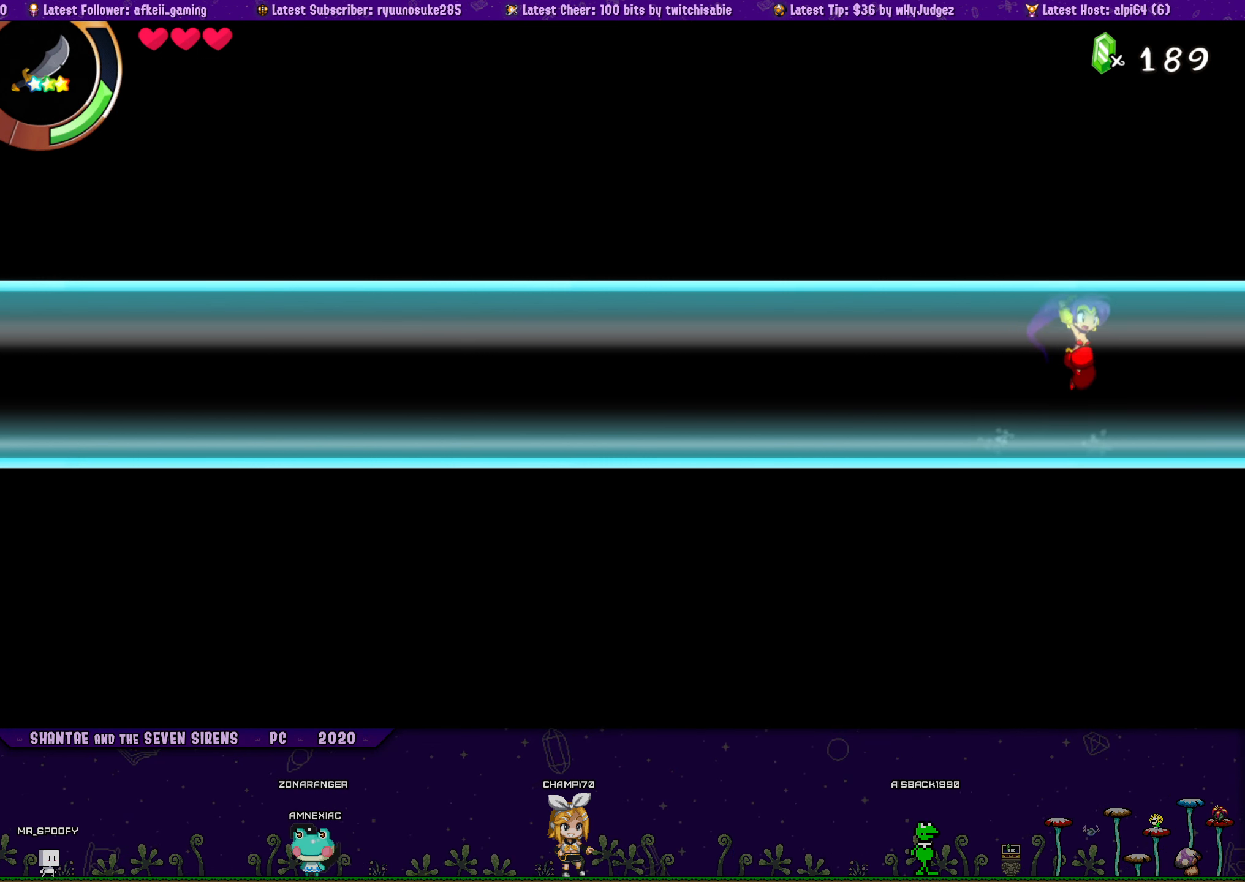
{"buttons": ["DPAD_UP", "DPAD_RIGHT"], "button_events": [[33, "DPAD_UP", "up"], [100, "DPAD_UP", "down"], [133, "DPAD_LEFT", "up"], [150, "DPAD_RIGHT", "down"], [183, "CROSS", "down"], [283, "DPAD_RIGHT", "up"], [300, "DPAD_LEFT", "down"], [317, "CROSS", "up"], [333, "DPAD_UP", "up"], [433, "DPAD_UP", "down"], [467, "DPAD_LEFT", "up"], [467, "DPAD_RIGHT", "down"]]}
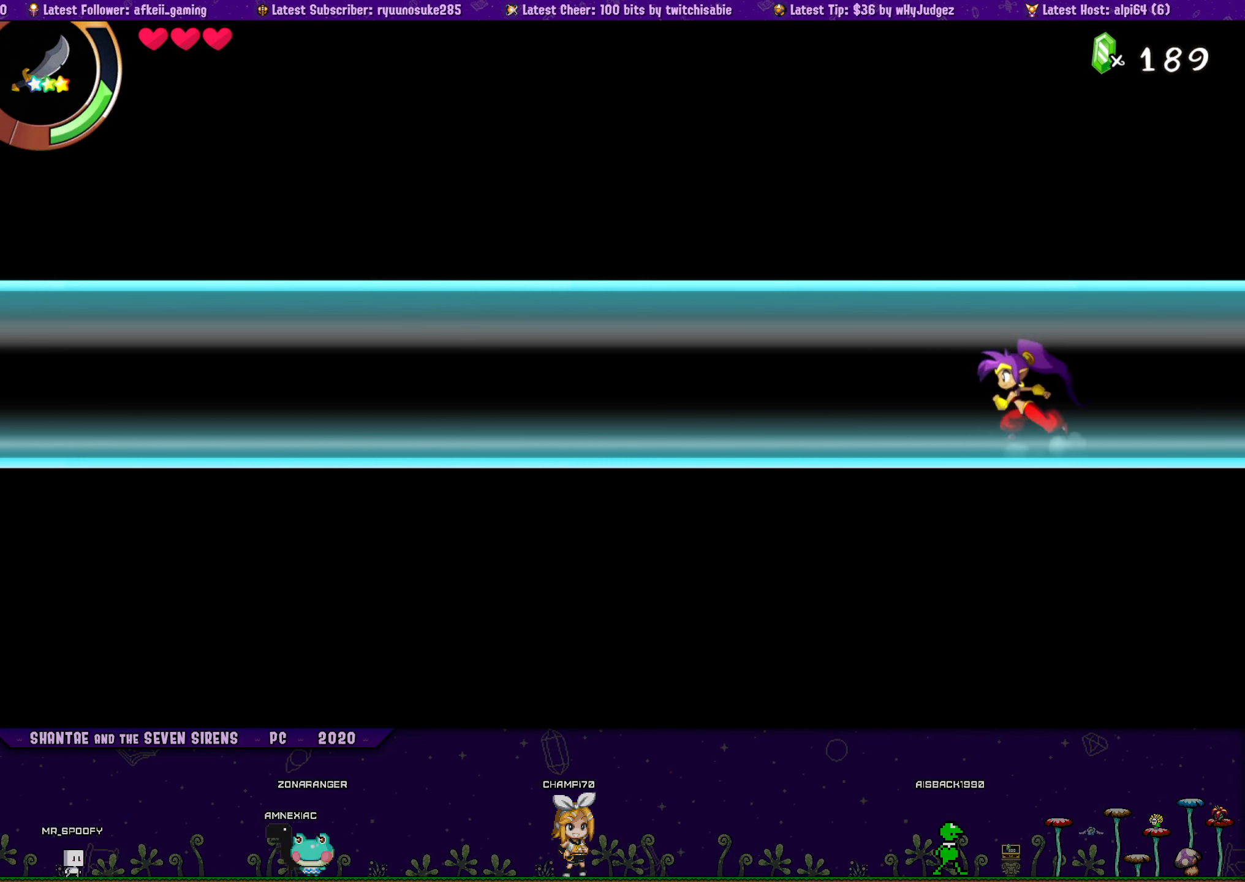
{"buttons": ["DPAD_LEFT"], "button_events": [[17, "CROSS", "down"], [133, "CROSS", "up"], [150, "DPAD_RIGHT", "up"], [167, "DPAD_LEFT", "down"], [200, "DPAD_UP", "up"], [283, "DPAD_UP", "down"], [300, "DPAD_LEFT", "up"], [317, "DPAD_RIGHT", "down"], [350, "CROSS", "down"], [433, "DPAD_RIGHT", "up"], [467, "DPAD_LEFT", "down"], [483, "CROSS", "up"], [500, "DPAD_UP", "up"]]}
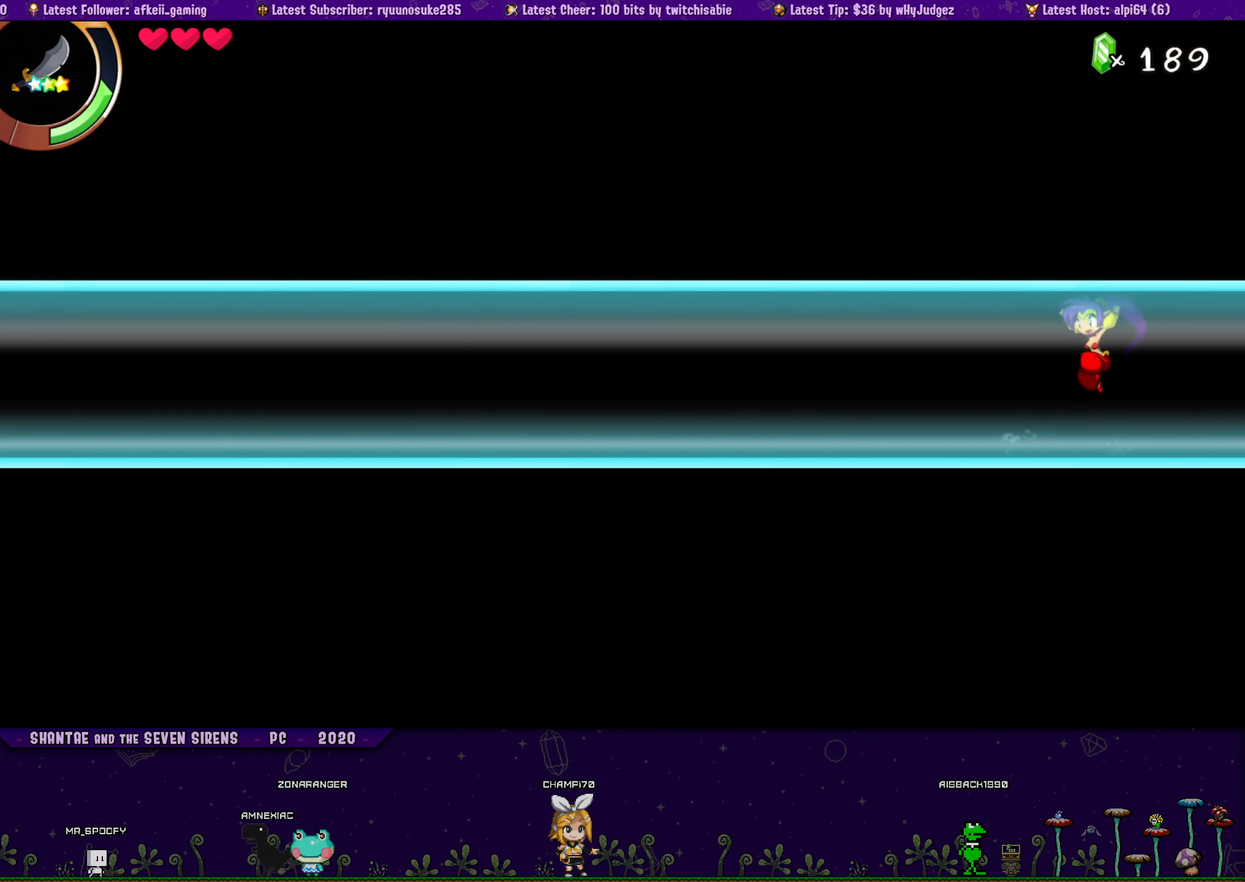
{"buttons": ["CROSS", "DPAD_UP", "DPAD_RIGHT"], "button_events": [[83, "DPAD_UP", "down"], [117, "DPAD_LEFT", "up"], [133, "DPAD_RIGHT", "down"], [183, "CROSS", "down"], [283, "DPAD_RIGHT", "up"], [300, "CROSS", "up"], [300, "DPAD_LEFT", "down"], [333, "DPAD_UP", "up"], [400, "DPAD_UP", "down"], [434, "DPAD_LEFT", "up"], [434, "DPAD_RIGHT", "down"], [500, "CROSS", "down"]]}
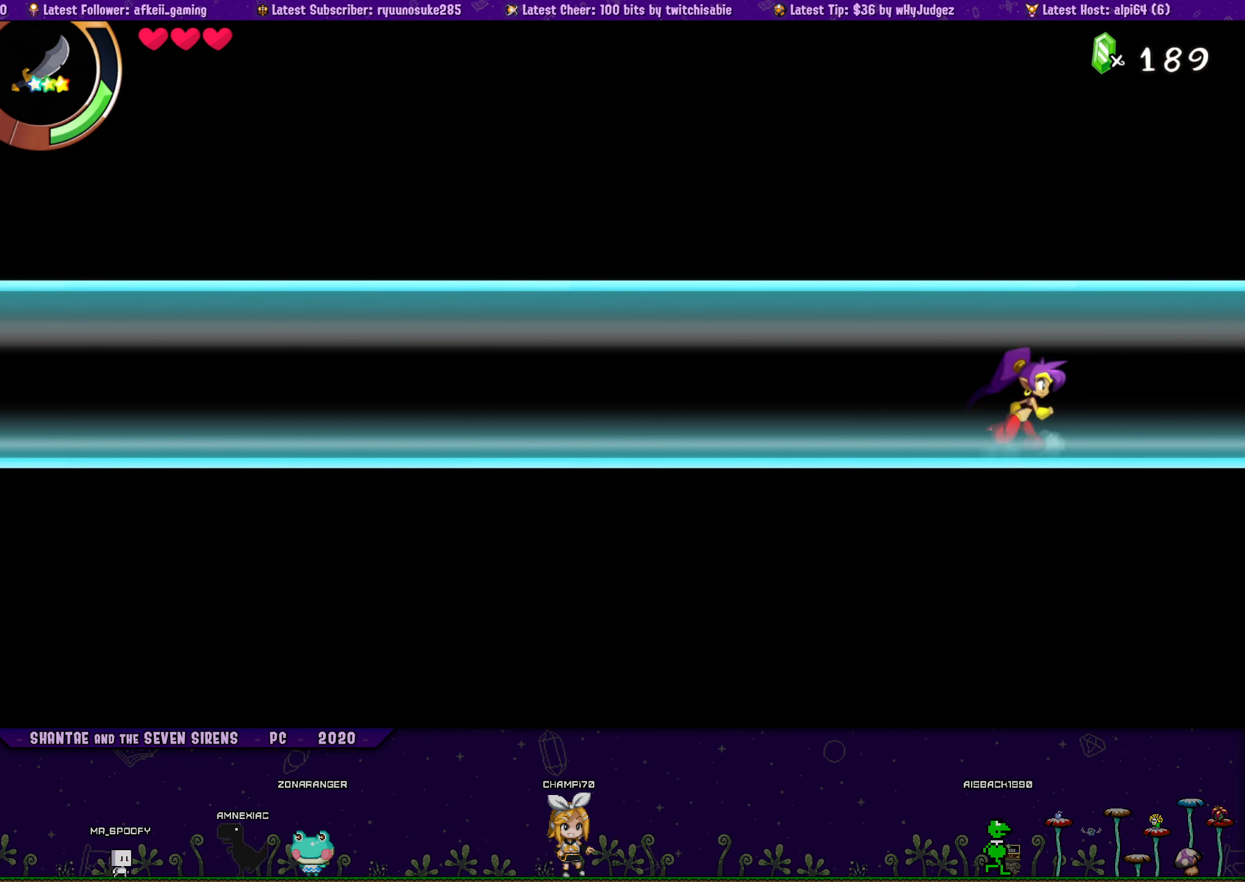
{"buttons": ["DPAD_LEFT"], "button_events": [[100, "DPAD_RIGHT", "up"], [117, "CROSS", "up"], [117, "DPAD_LEFT", "down"], [150, "DPAD_UP", "up"], [250, "DPAD_UP", "down"], [267, "DPAD_LEFT", "up"], [267, "DPAD_RIGHT", "down"], [317, "CROSS", "down"], [434, "CROSS", "up"], [450, "DPAD_RIGHT", "up"], [467, "DPAD_LEFT", "down"], [484, "DPAD_UP", "up"]]}
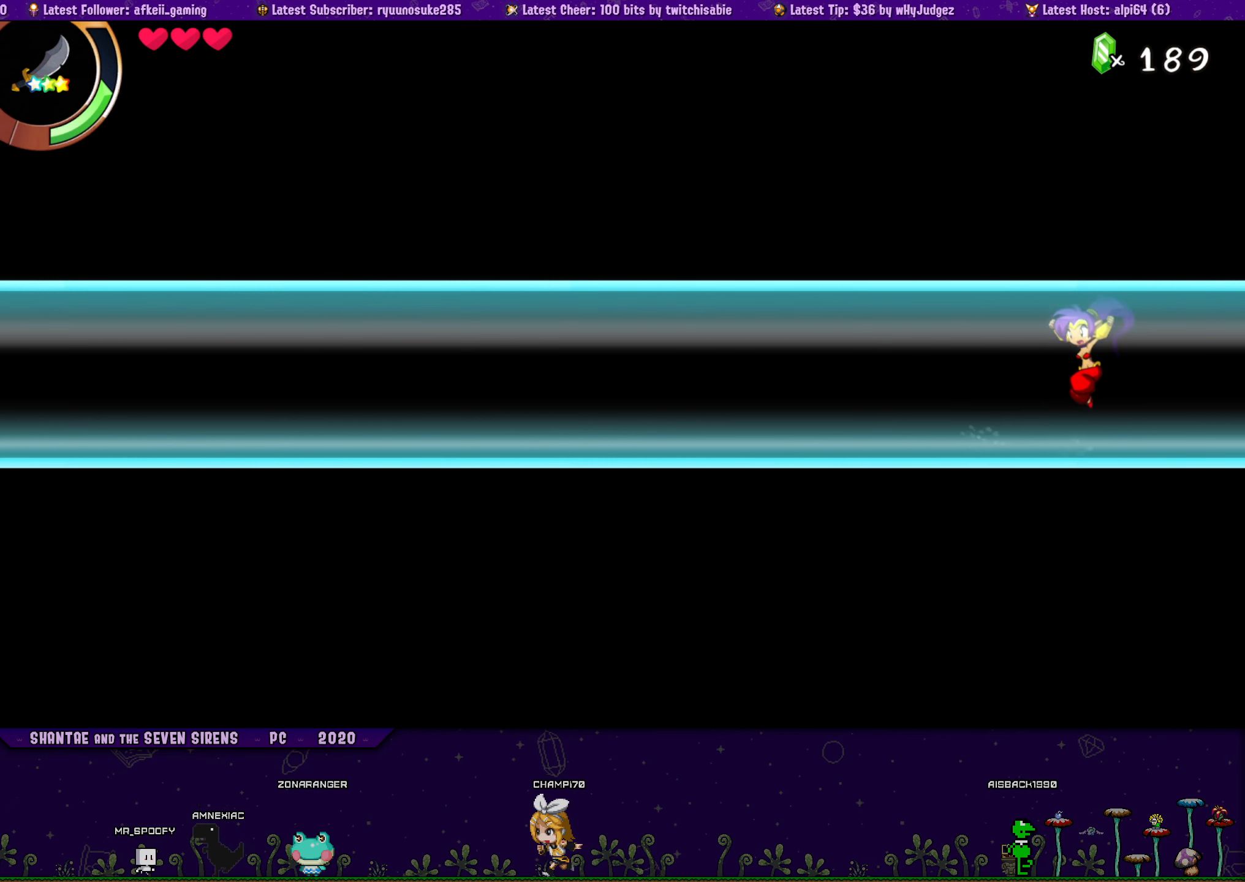
{"buttons": ["CROSS", "DPAD_UP", "DPAD_RIGHT"], "button_events": [[50, "DPAD_UP", "down"], [84, "DPAD_LEFT", "up"], [100, "DPAD_RIGHT", "down"], [150, "CROSS", "down"], [250, "DPAD_RIGHT", "up"], [267, "DPAD_LEFT", "down"], [284, "CROSS", "up"], [300, "DPAD_UP", "up"], [384, "DPAD_UP", "down"], [417, "DPAD_LEFT", "up"], [417, "DPAD_RIGHT", "down"], [484, "CROSS", "down"]]}
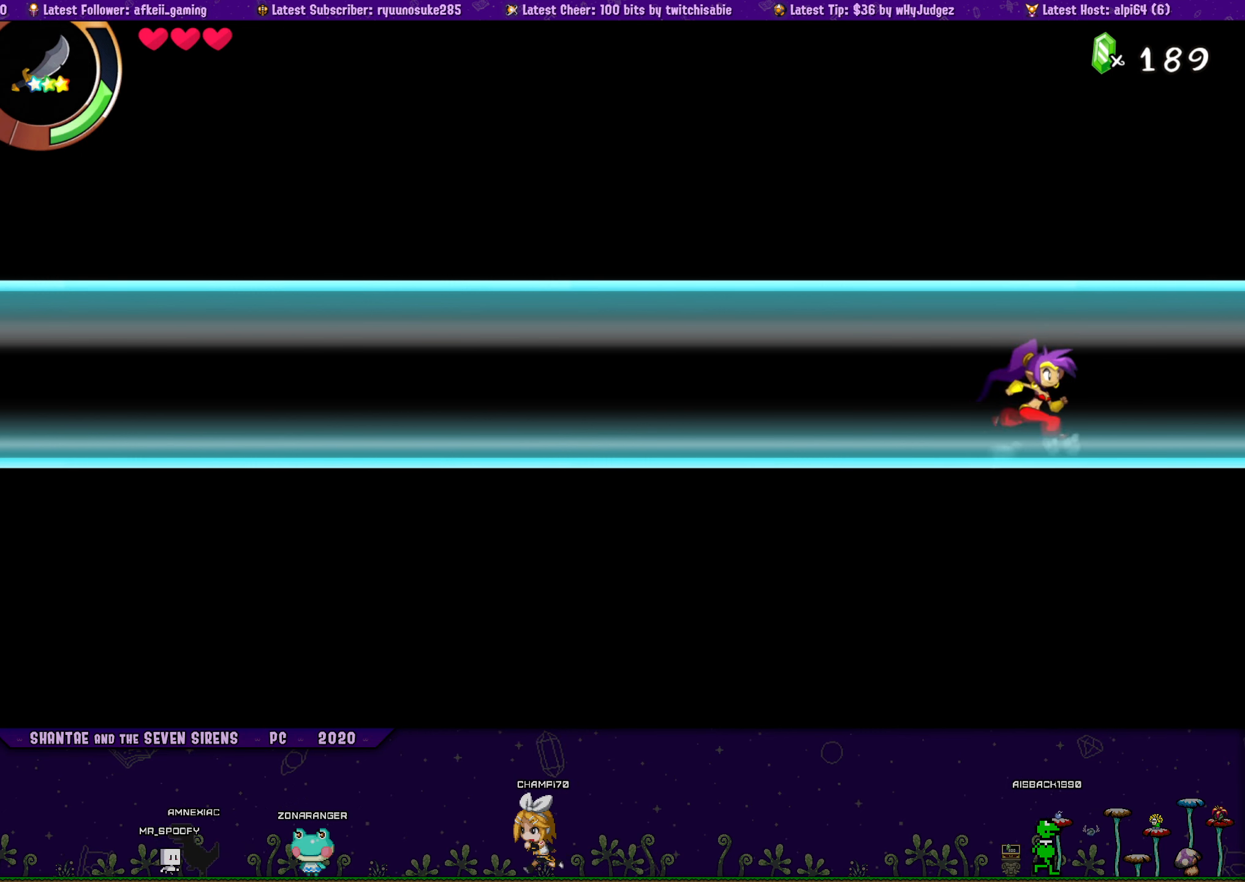
{"buttons": ["DPAD_LEFT"], "button_events": [[67, "DPAD_LEFT", "down"], [67, "DPAD_RIGHT", "up"], [100, "CROSS", "up"], [117, "DPAD_UP", "up"], [200, "DPAD_UP", "down"], [234, "DPAD_LEFT", "up"], [250, "DPAD_RIGHT", "down"], [300, "CROSS", "down"], [400, "DPAD_RIGHT", "up"], [417, "CROSS", "up"], [417, "DPAD_LEFT", "down"], [450, "DPAD_UP", "up"]]}
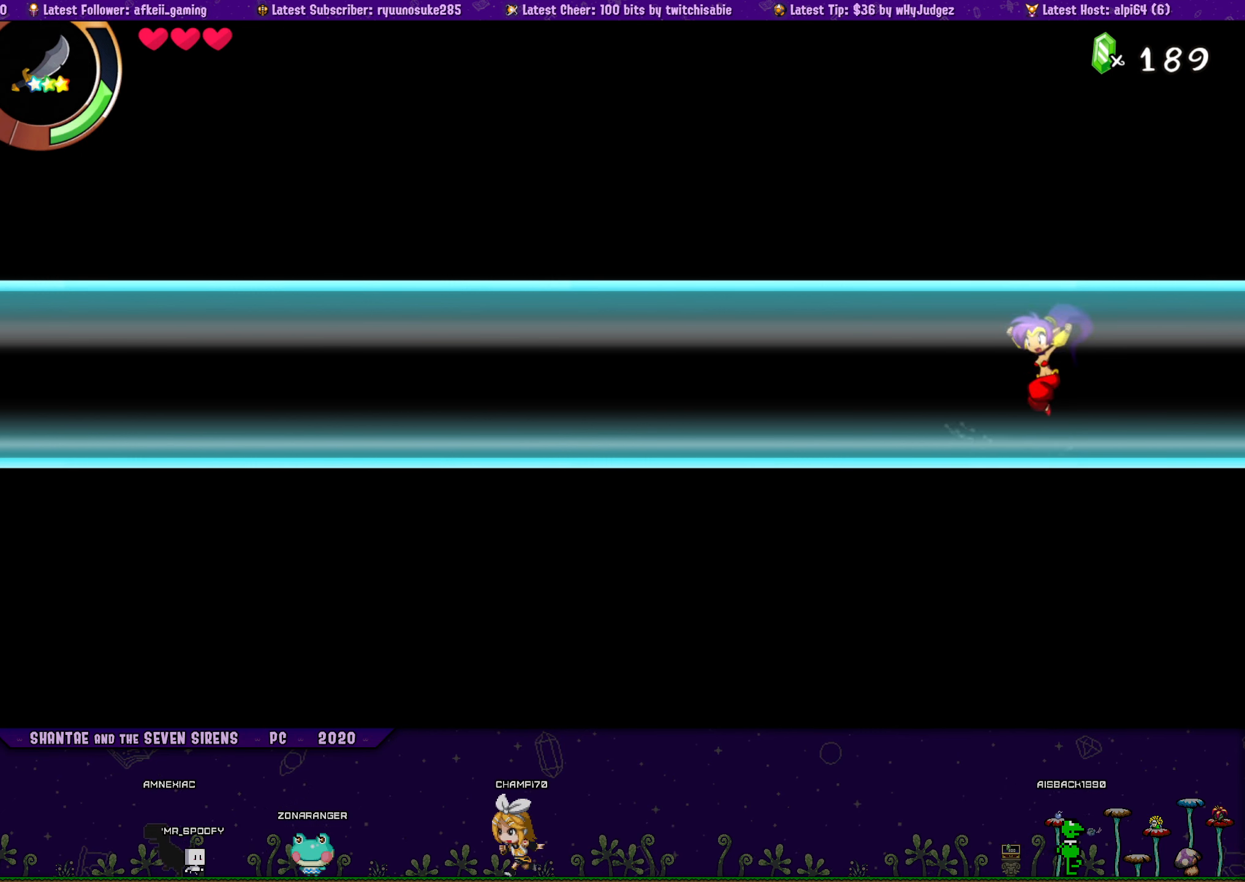
{"buttons": ["CROSS", "DPAD_UP", "DPAD_RIGHT"], "button_events": [[34, "DPAD_UP", "down"], [67, "DPAD_LEFT", "up"], [67, "DPAD_RIGHT", "down"], [117, "CROSS", "down"], [217, "DPAD_RIGHT", "up"], [234, "CROSS", "up"], [234, "DPAD_LEFT", "down"], [267, "DPAD_UP", "up"], [350, "DPAD_UP", "down"], [384, "DPAD_LEFT", "up"], [384, "DPAD_RIGHT", "down"], [450, "CROSS", "down"]]}
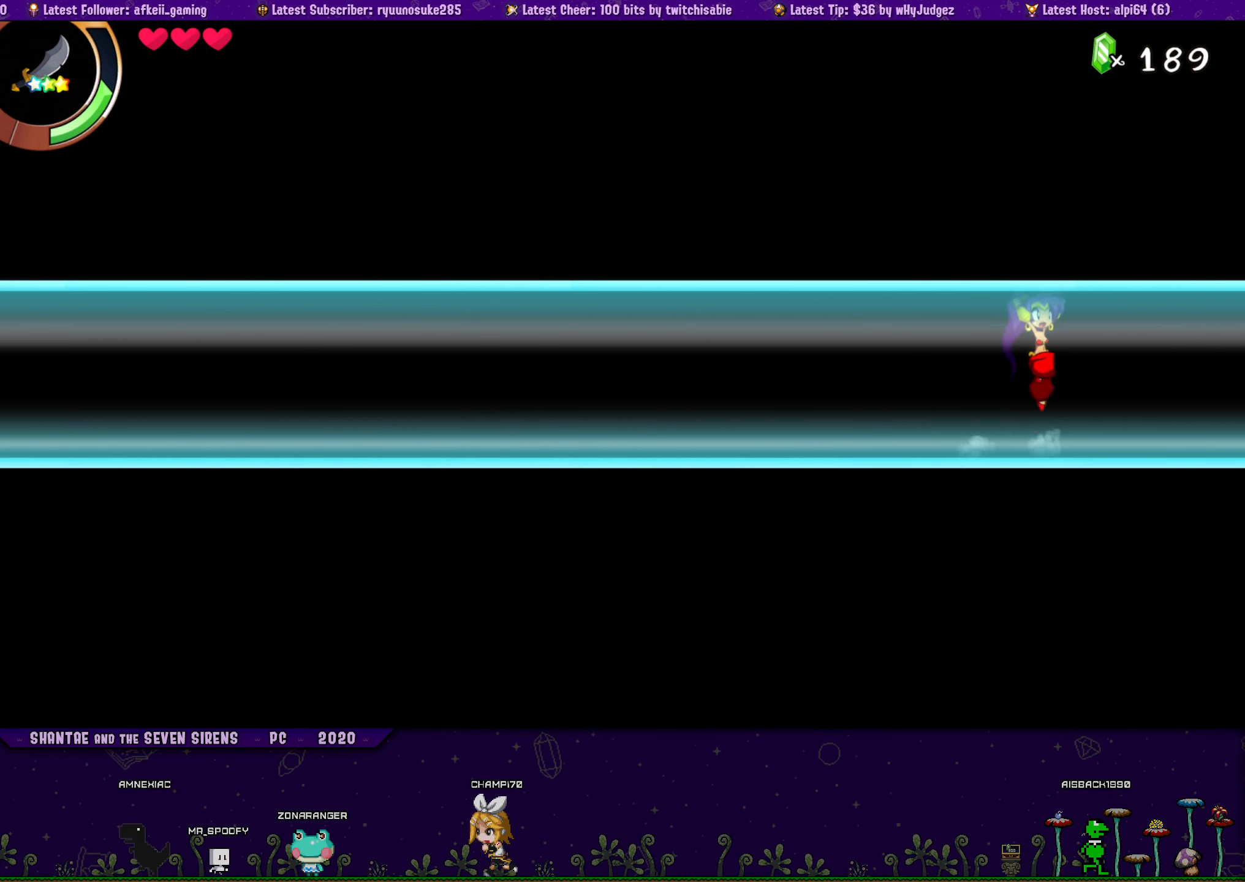
{"buttons": ["DPAD_LEFT"], "button_events": [[67, "CROSS", "up"], [67, "DPAD_RIGHT", "up"], [84, "DPAD_LEFT", "down"], [117, "DPAD_UP", "up"], [184, "DPAD_UP", "down"], [217, "DPAD_LEFT", "up"], [234, "DPAD_RIGHT", "down"], [250, "CROSS", "down"], [384, "CROSS", "up"], [384, "DPAD_LEFT", "down"], [384, "DPAD_RIGHT", "up"], [417, "DPAD_UP", "up"]]}
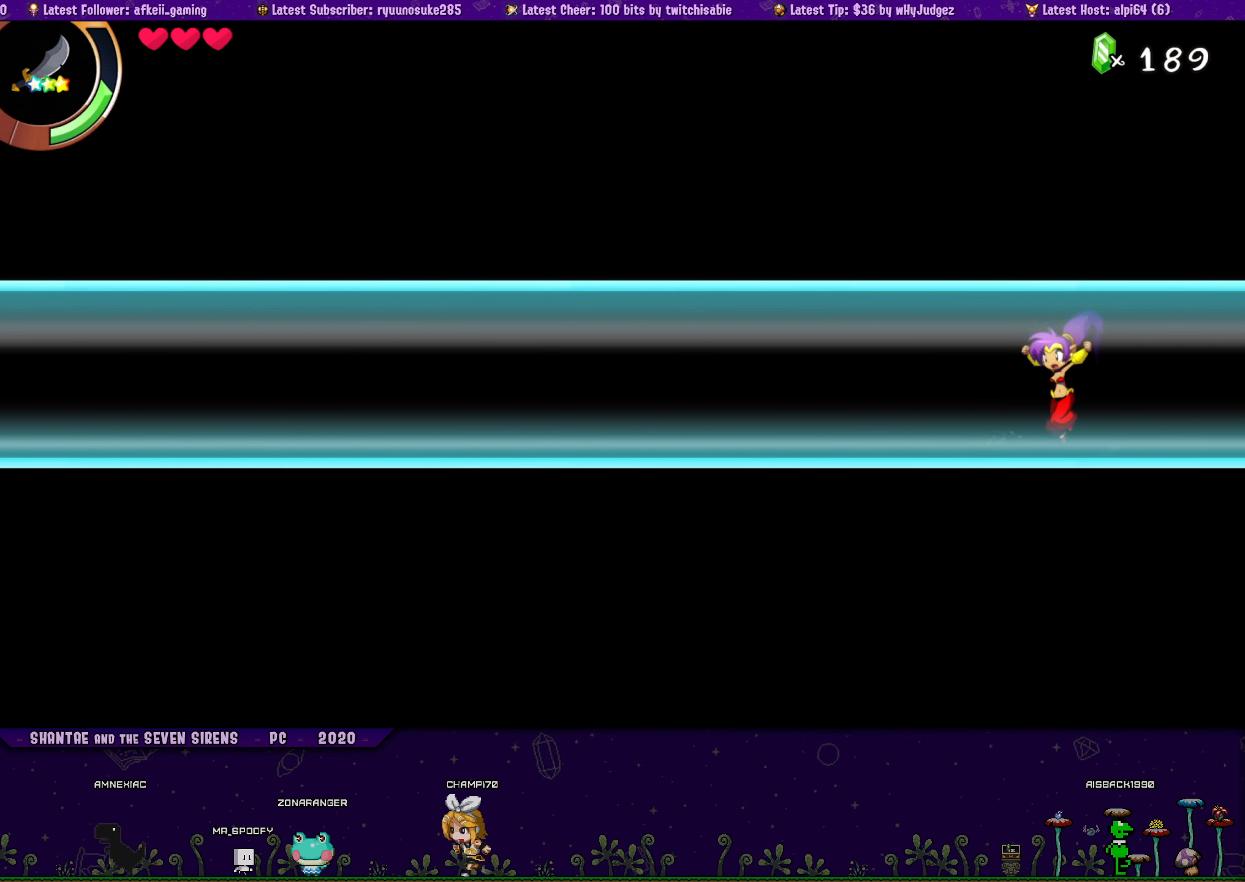
{"buttons": ["CROSS", "DPAD_UP", "DPAD_RIGHT"], "button_events": [[17, "DPAD_UP", "down"], [34, "DPAD_LEFT", "up"], [50, "DPAD_RIGHT", "down"], [84, "CROSS", "down"], [200, "CROSS", "up"], [200, "DPAD_RIGHT", "up"], [217, "DPAD_LEFT", "down"], [250, "DPAD_UP", "up"], [334, "DPAD_UP", "down"], [367, "DPAD_LEFT", "up"], [384, "DPAD_RIGHT", "down"], [400, "CROSS", "down"]]}
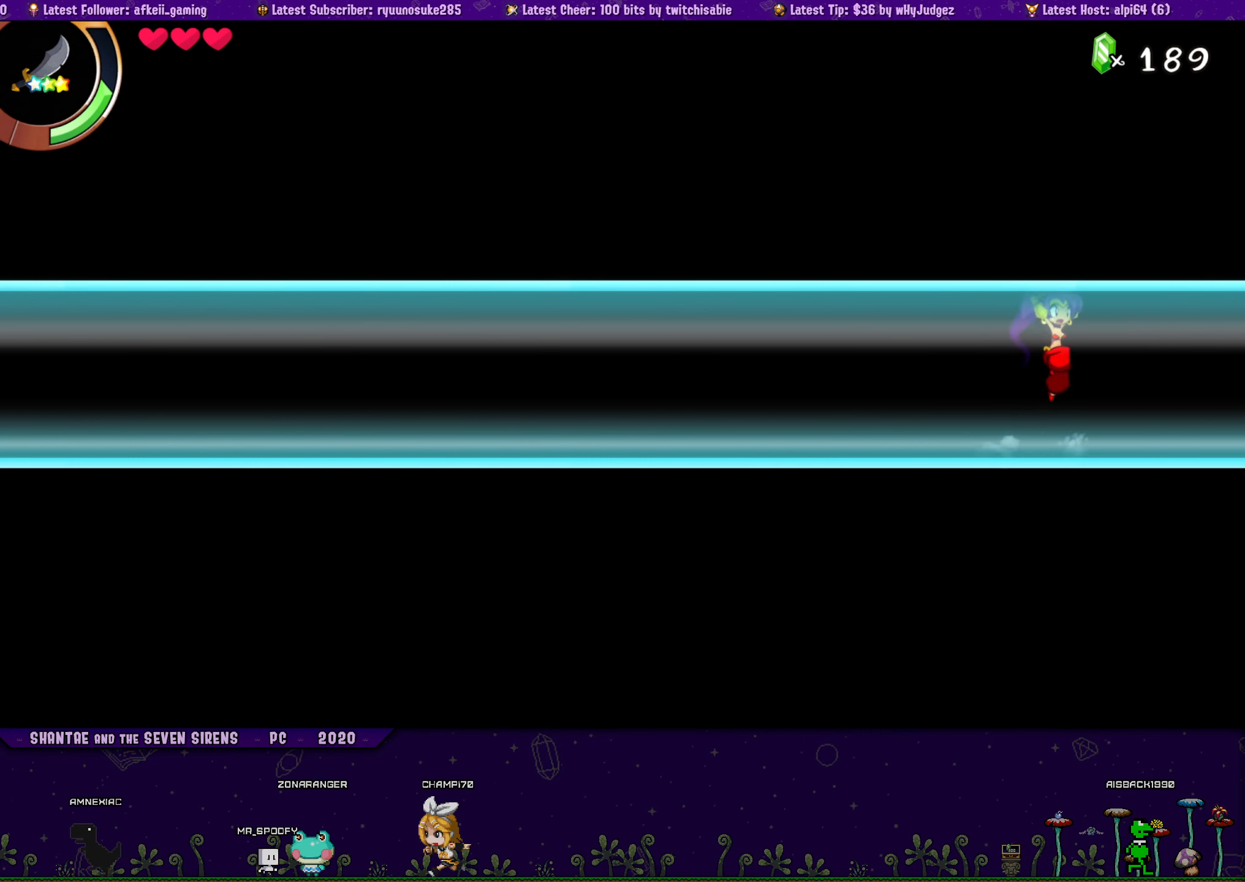
{"buttons": ["DPAD_UP", "DPAD_LEFT"], "button_events": [[17, "CROSS", "up"], [34, "DPAD_LEFT", "down"], [34, "DPAD_RIGHT", "up"], [84, "DPAD_UP", "up"], [150, "DPAD_UP", "down"], [184, "DPAD_LEFT", "up"], [200, "DPAD_RIGHT", "down"], [217, "CROSS", "down"], [350, "CROSS", "up"], [367, "DPAD_LEFT", "down"], [367, "DPAD_RIGHT", "up"], [417, "DPAD_UP", "up"], [484, "DPAD_UP", "down"]]}
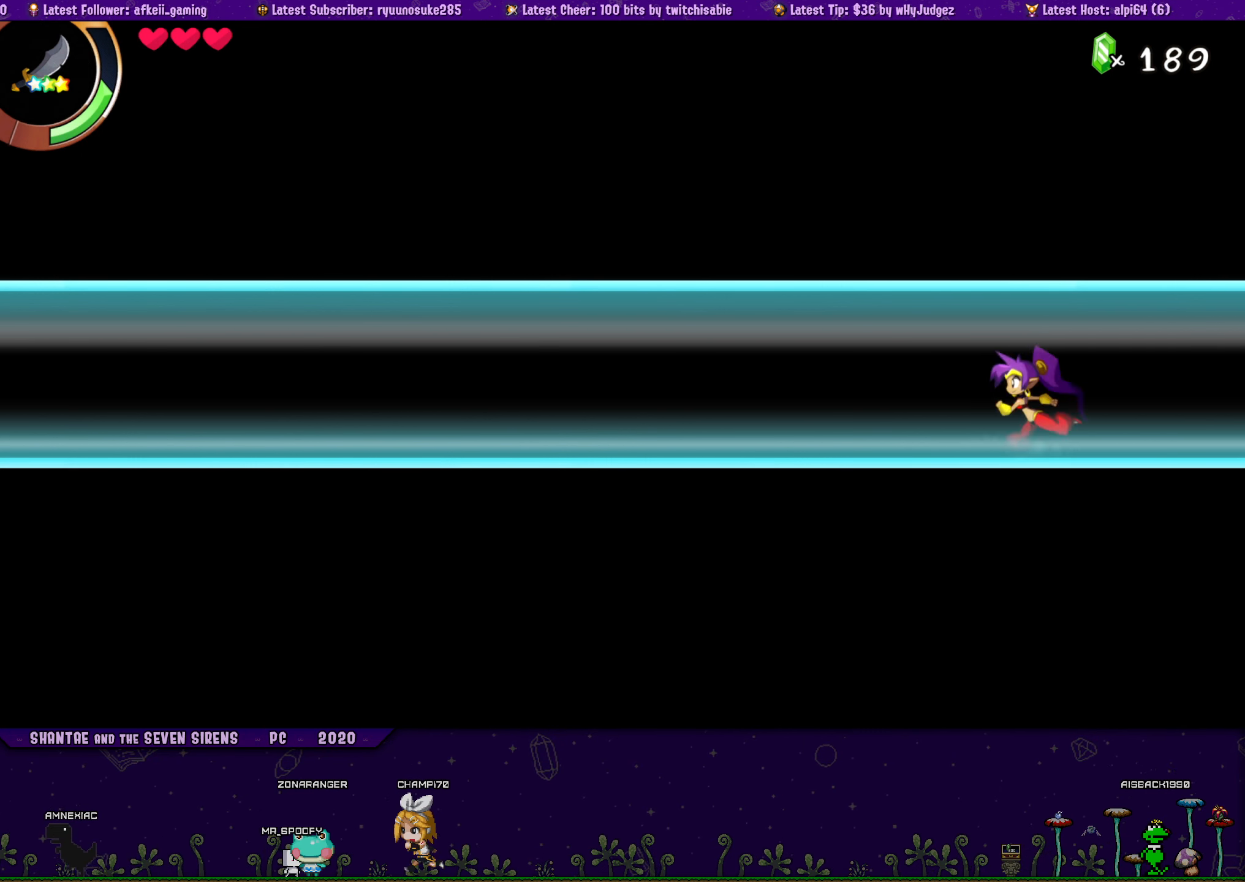
{"buttons": ["DPAD_UP", "DPAD_RIGHT"], "button_events": [[17, "DPAD_LEFT", "up"], [17, "DPAD_RIGHT", "down"], [50, "CROSS", "down"], [184, "CROSS", "up"], [184, "DPAD_RIGHT", "up"], [200, "DPAD_LEFT", "down"], [250, "DPAD_UP", "up"], [300, "DPAD_UP", "down"], [334, "DPAD_LEFT", "up"], [350, "DPAD_RIGHT", "down"], [384, "CROSS", "down"], [500, "CROSS", "up"]]}
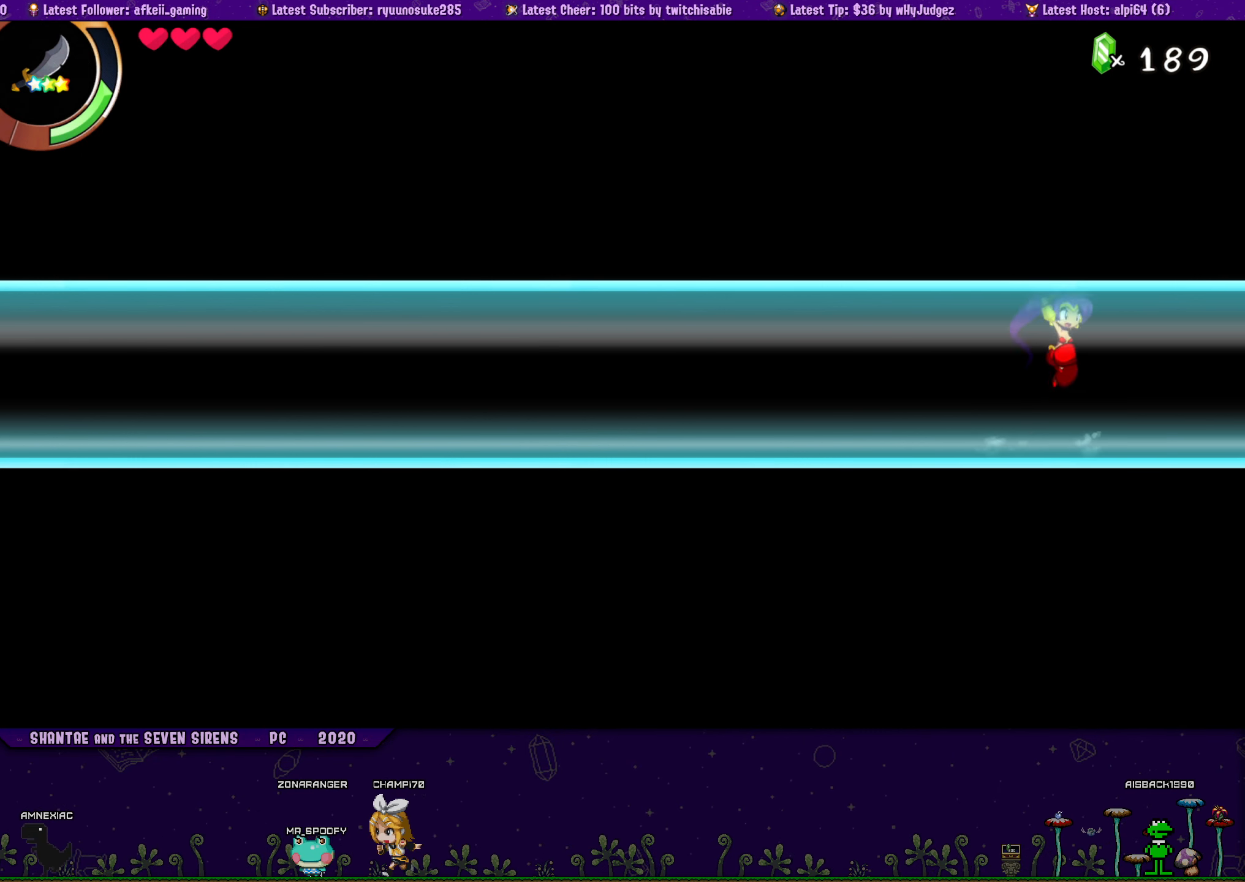
{"buttons": ["DPAD_UP"], "button_events": [[17, "DPAD_LEFT", "down"], [17, "DPAD_RIGHT", "up"], [50, "DPAD_UP", "up"], [134, "DPAD_UP", "down"], [167, "DPAD_LEFT", "up"], [184, "DPAD_RIGHT", "down"], [200, "CROSS", "down"], [334, "CROSS", "up"], [350, "DPAD_RIGHT", "up"], [367, "DPAD_LEFT", "down"], [400, "DPAD_UP", "up"], [467, "DPAD_UP", "down"], [500, "DPAD_LEFT", "up"]]}
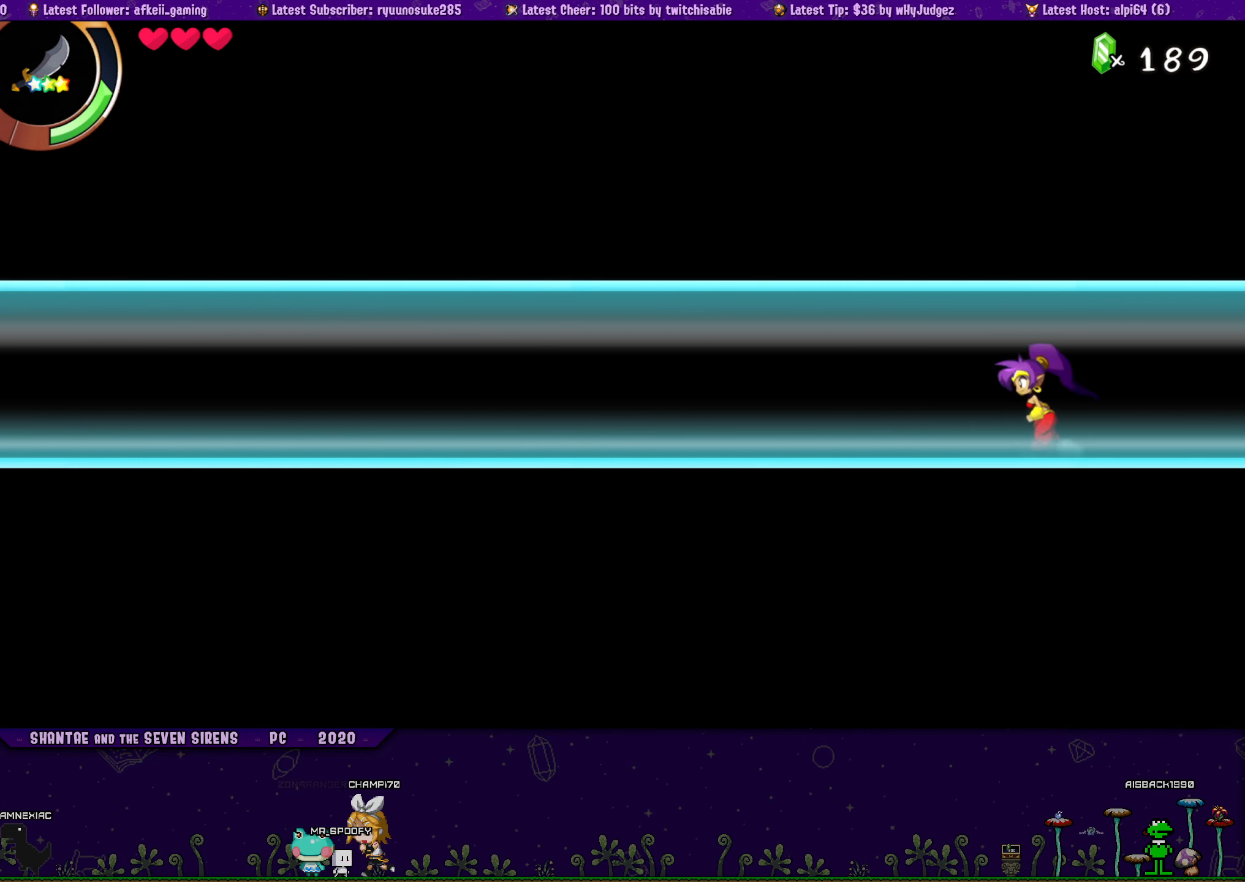
{"buttons": ["DPAD_UP", "DPAD_LEFT"], "button_events": [[17, "DPAD_RIGHT", "down"], [50, "CROSS", "down"], [167, "DPAD_RIGHT", "up"], [184, "CROSS", "up"], [184, "DPAD_LEFT", "down"], [217, "DPAD_UP", "up"], [284, "DPAD_UP", "down"], [317, "DPAD_LEFT", "up"], [334, "DPAD_RIGHT", "down"], [367, "CROSS", "down"], [483, "CROSS", "up"], [483, "DPAD_RIGHT", "up"], [500, "DPAD_LEFT", "down"]]}
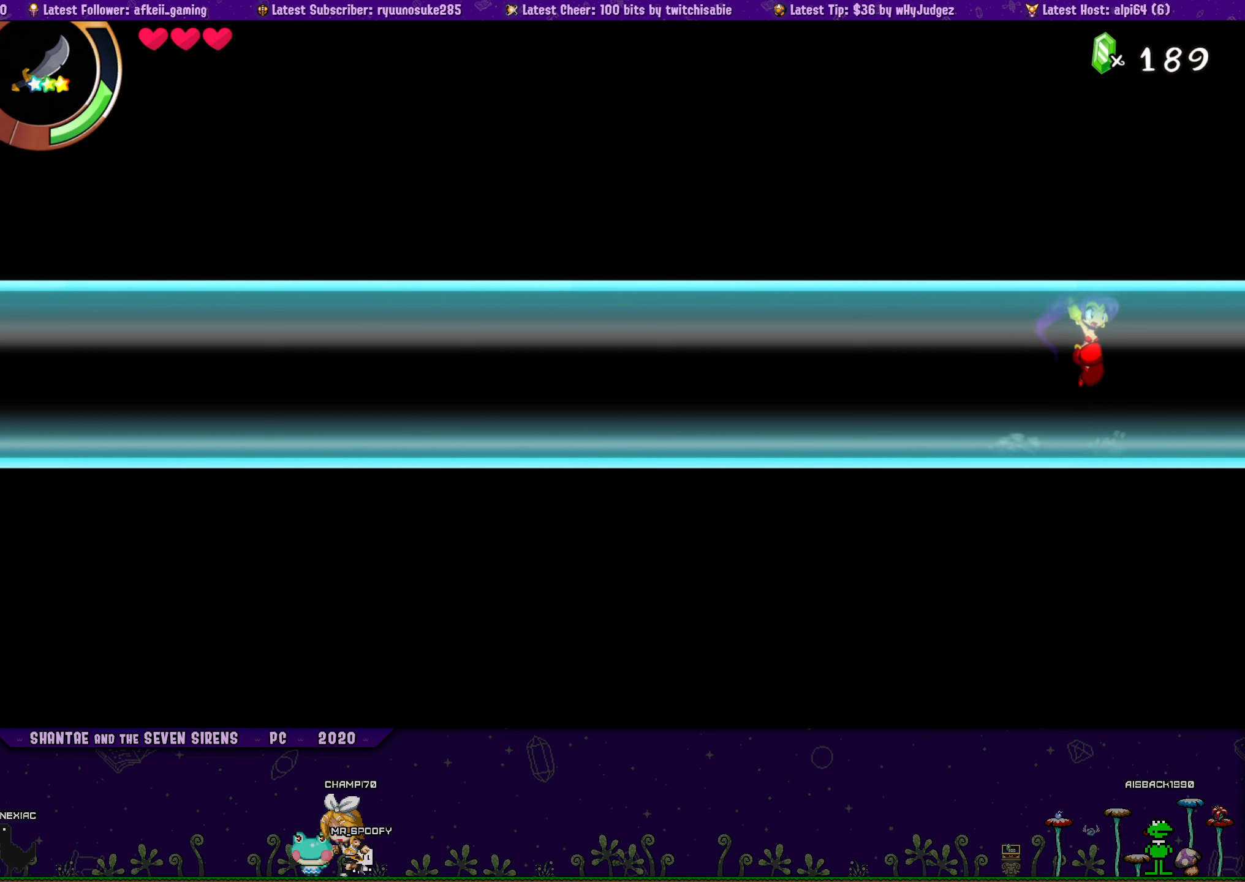
{"buttons": ["DPAD_UP", "DPAD_RIGHT"], "button_events": [[33, "DPAD_UP", "up"], [100, "DPAD_UP", "down"], [133, "DPAD_LEFT", "up"], [150, "DPAD_RIGHT", "down"], [183, "CROSS", "down"], [300, "CROSS", "up"], [300, "DPAD_RIGHT", "up"], [316, "DPAD_LEFT", "down"], [350, "DPAD_UP", "up"], [433, "DPAD_UP", "down"], [466, "DPAD_LEFT", "up"], [466, "DPAD_RIGHT", "down"]]}
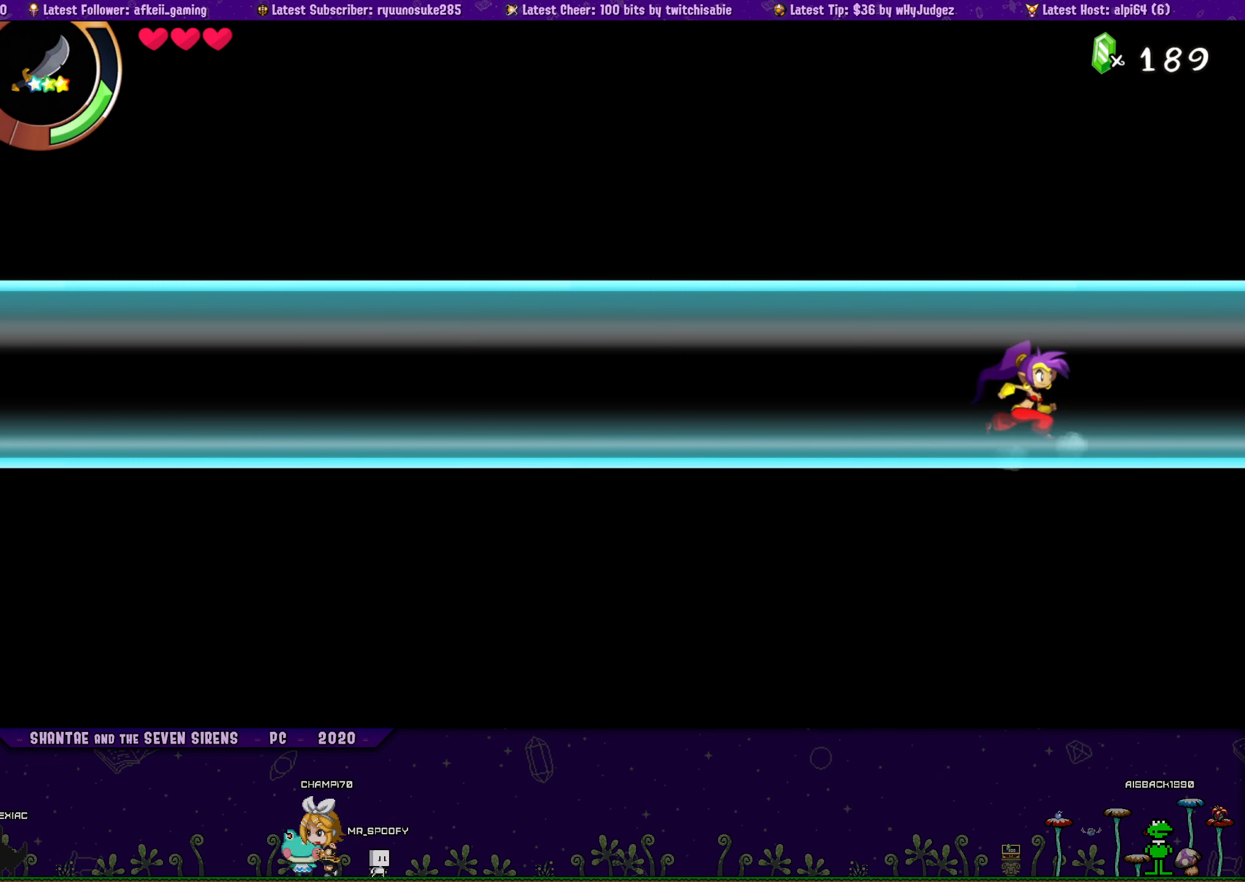
{"buttons": ["DPAD_LEFT"], "button_events": [[16, "CROSS", "down"], [133, "CROSS", "up"], [133, "DPAD_RIGHT", "up"], [150, "DPAD_LEFT", "down"], [183, "DPAD_UP", "up"], [266, "DPAD_UP", "down"], [300, "DPAD_LEFT", "up"], [316, "DPAD_RIGHT", "down"], [333, "CROSS", "down"], [450, "CROSS", "up"], [450, "DPAD_RIGHT", "up"], [466, "DPAD_LEFT", "down"], [500, "DPAD_UP", "up"]]}
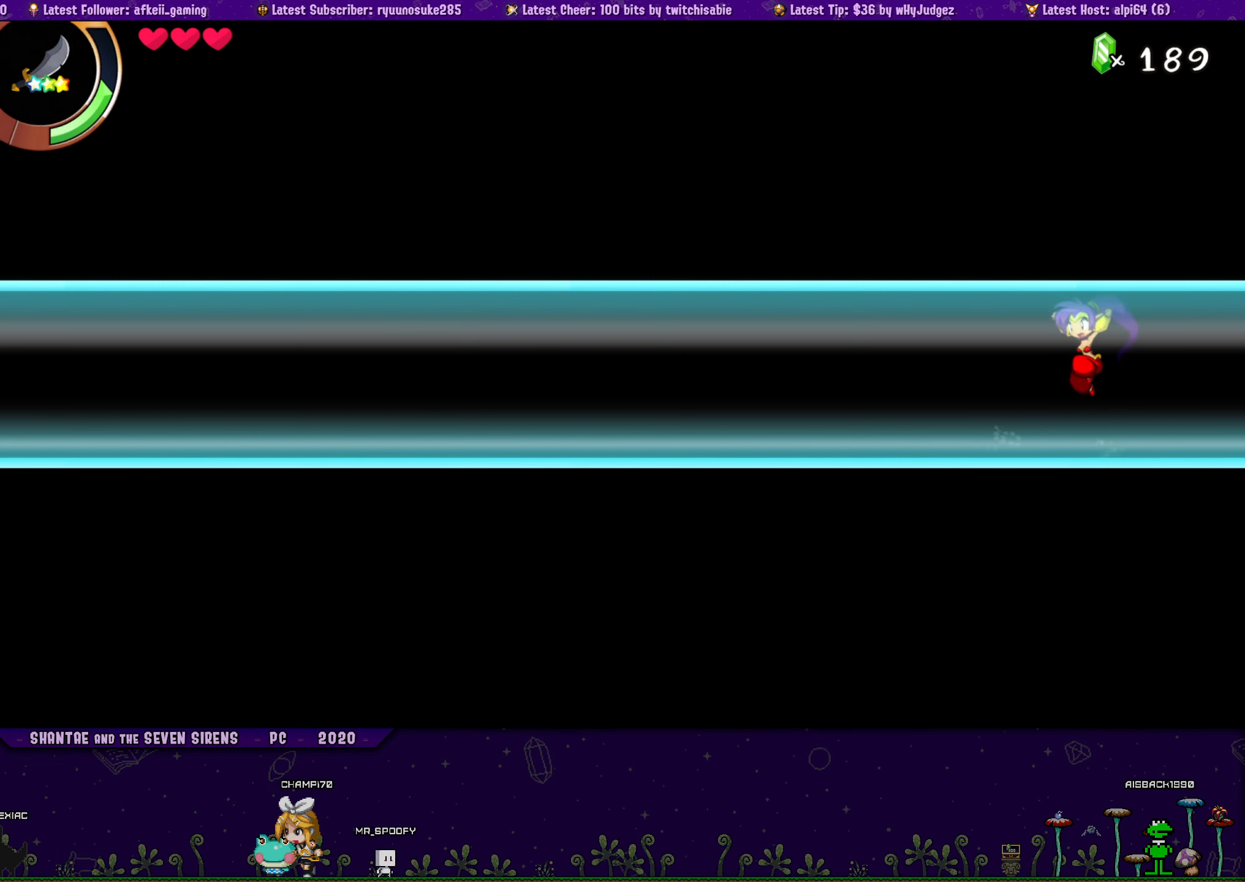
{"buttons": ["DPAD_UP", "DPAD_LEFT"], "button_events": [[83, "DPAD_UP", "down"], [133, "DPAD_LEFT", "up"], [133, "DPAD_RIGHT", "down"], [166, "CROSS", "down"], [300, "CROSS", "up"], [300, "DPAD_RIGHT", "up"], [316, "DPAD_LEFT", "down"], [350, "DPAD_UP", "up"], [433, "DPAD_UP", "down"]]}
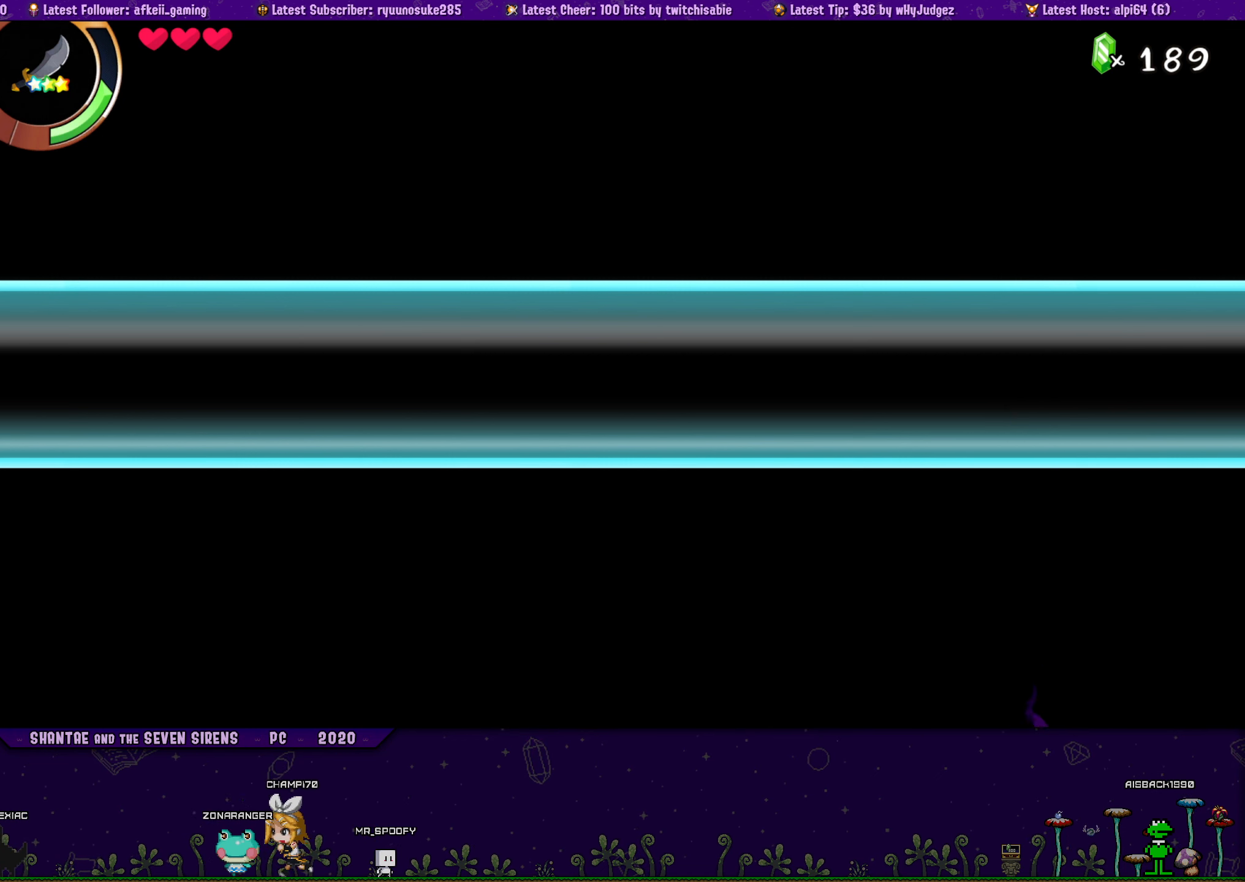
{"buttons": [], "button_events": [[33, "DPAD_UP", "up"], [50, "DPAD_LEFT", "up"]]}
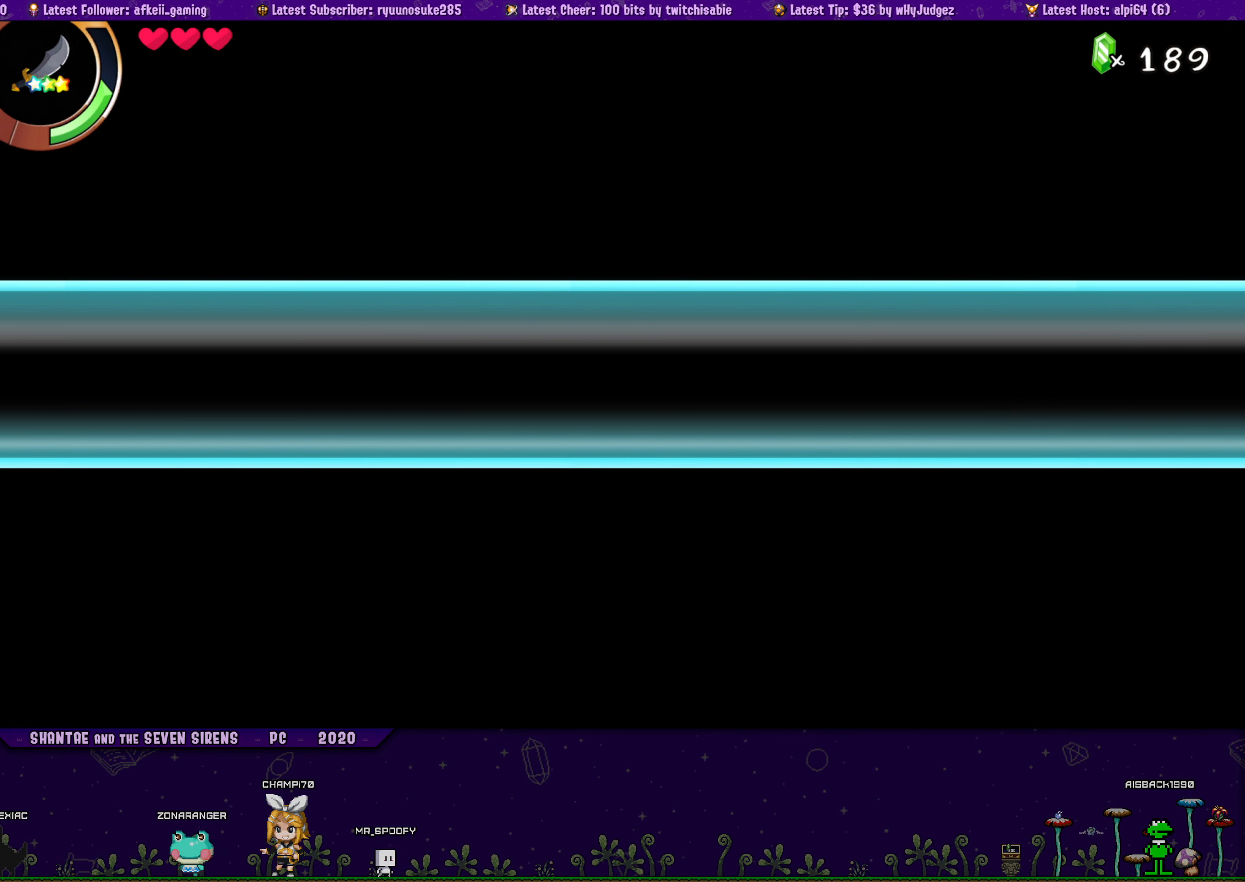
{"buttons": [], "button_events": []}
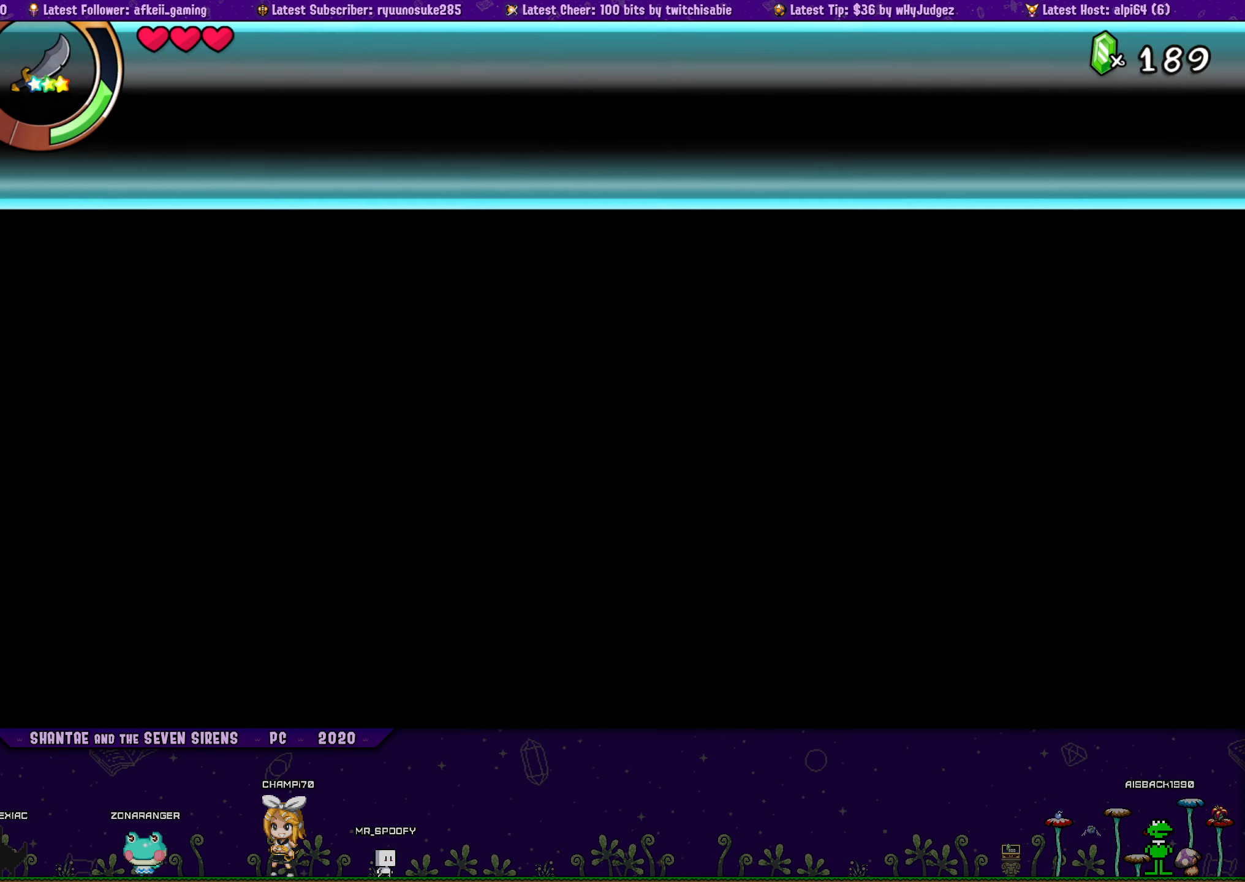
{"buttons": [], "button_events": []}
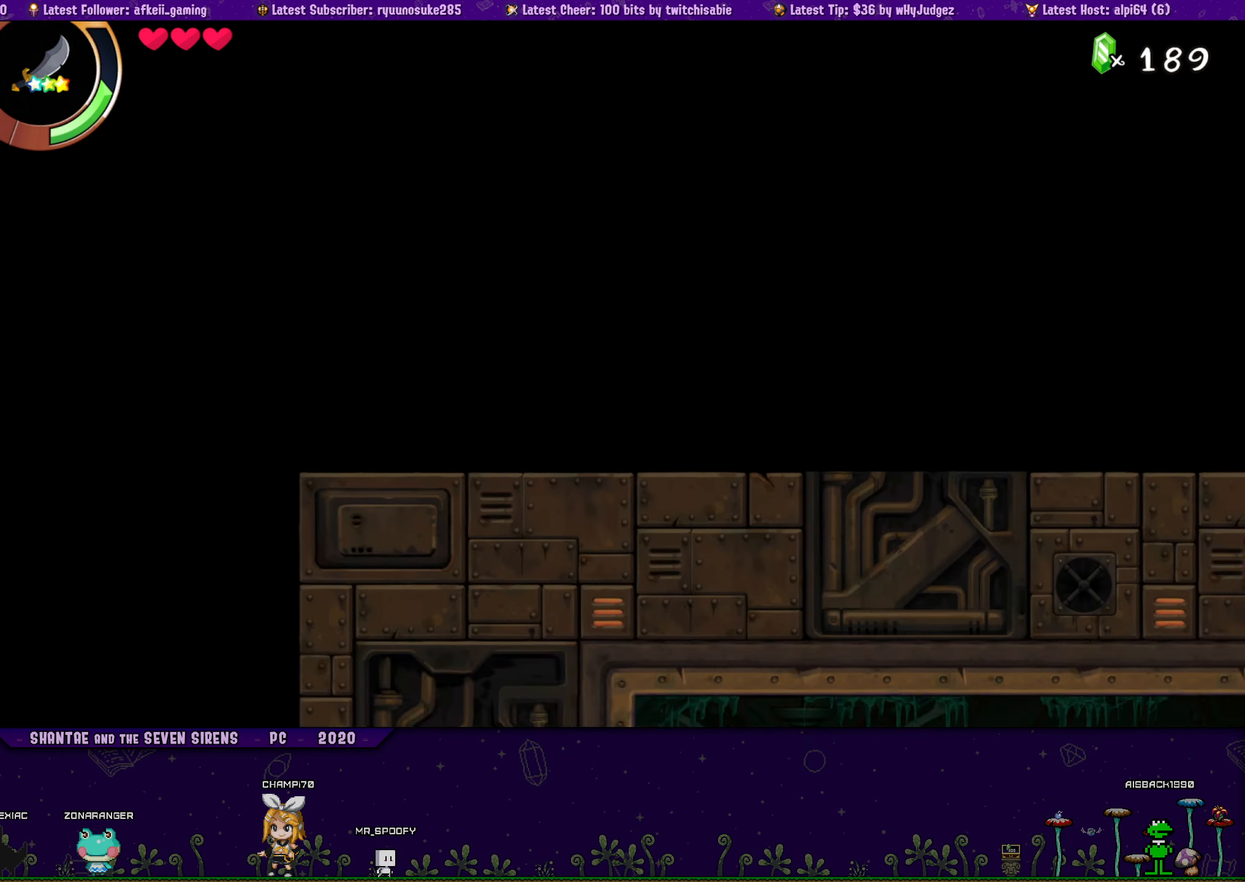
{"buttons": [], "button_events": []}
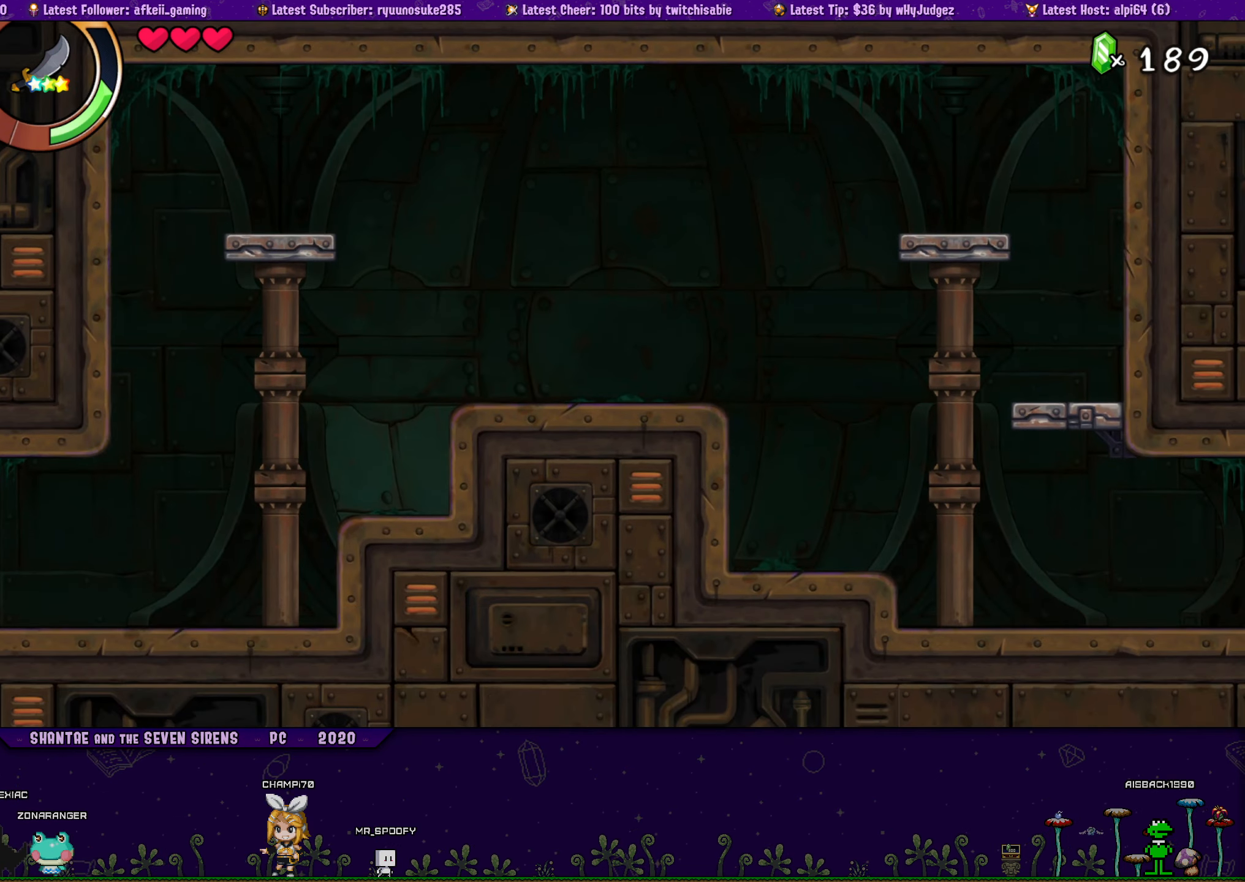
{"buttons": [], "button_events": []}
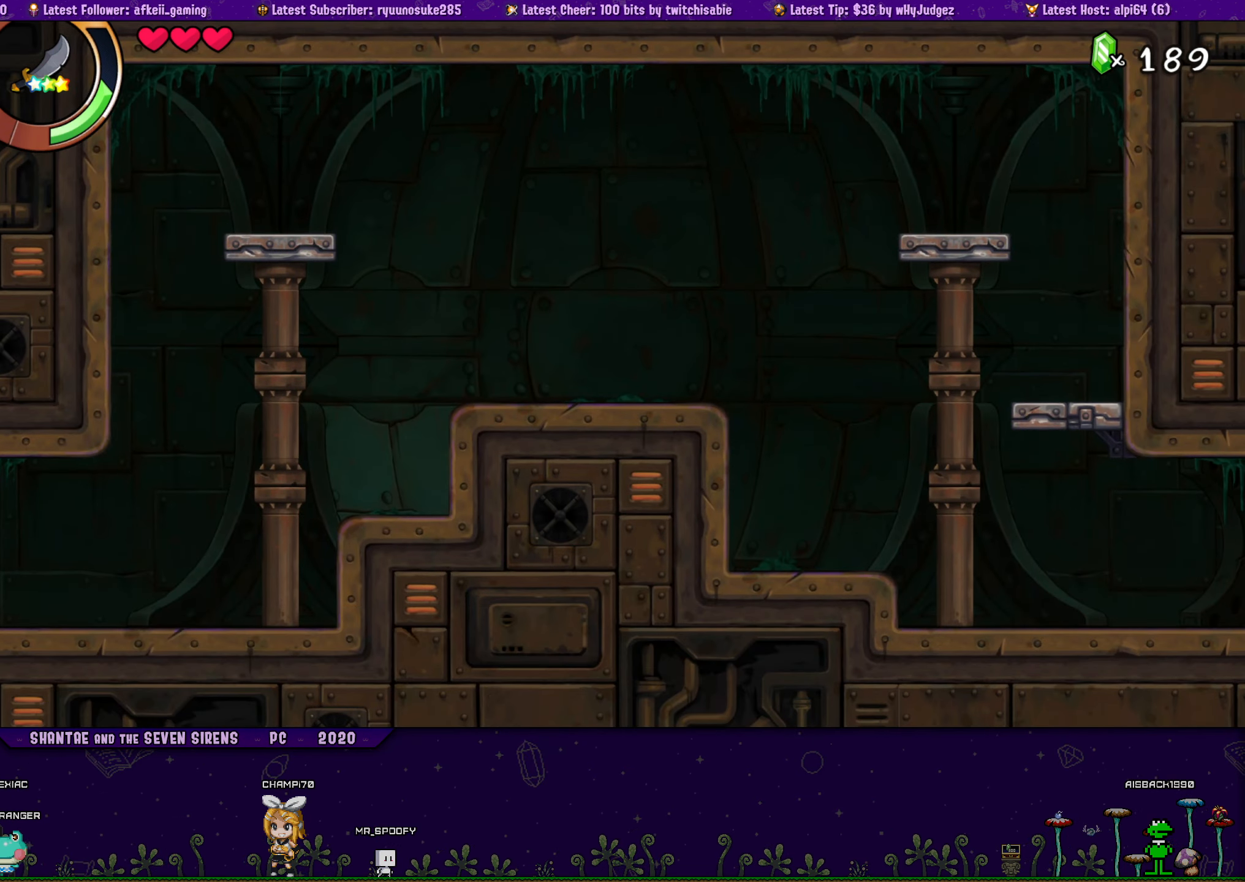
{"buttons": [], "button_events": []}
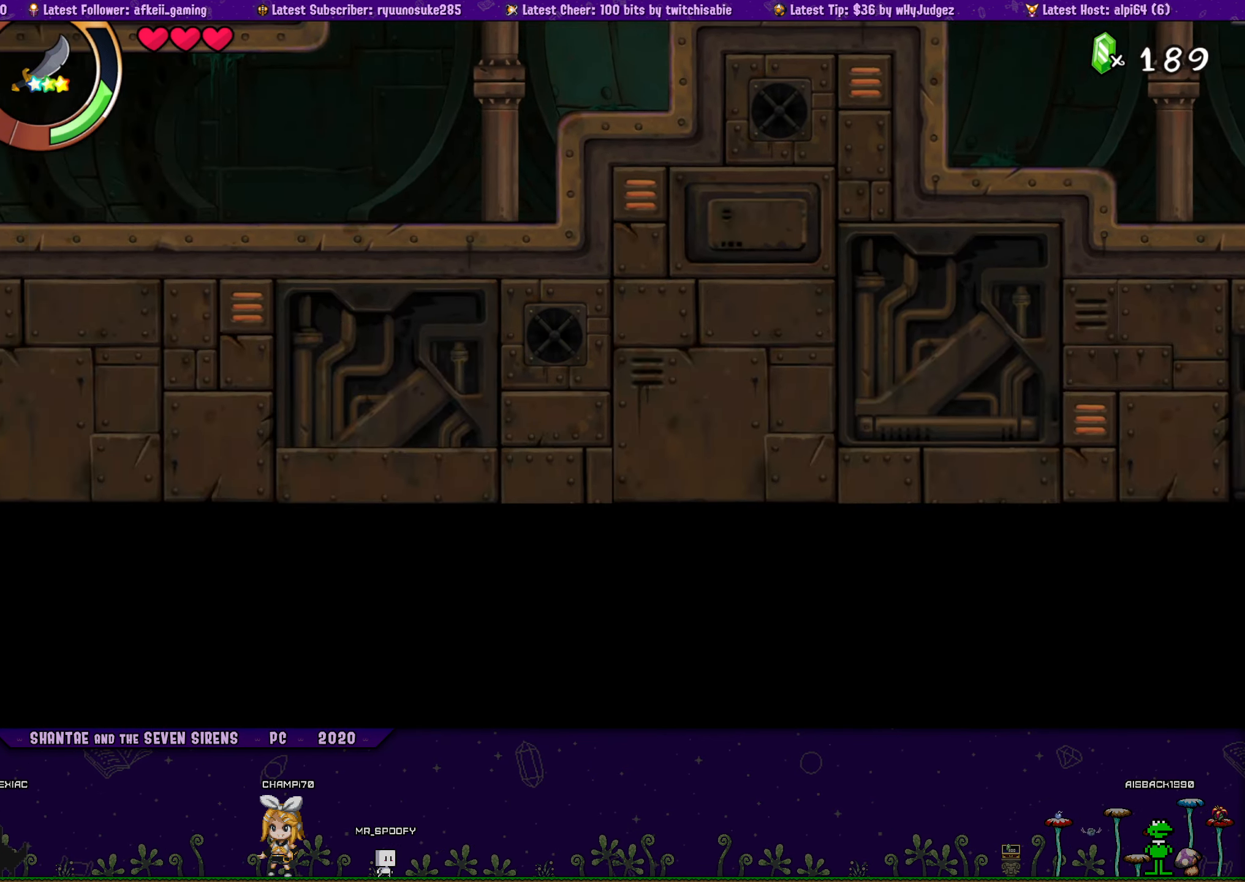
{"buttons": [], "button_events": []}
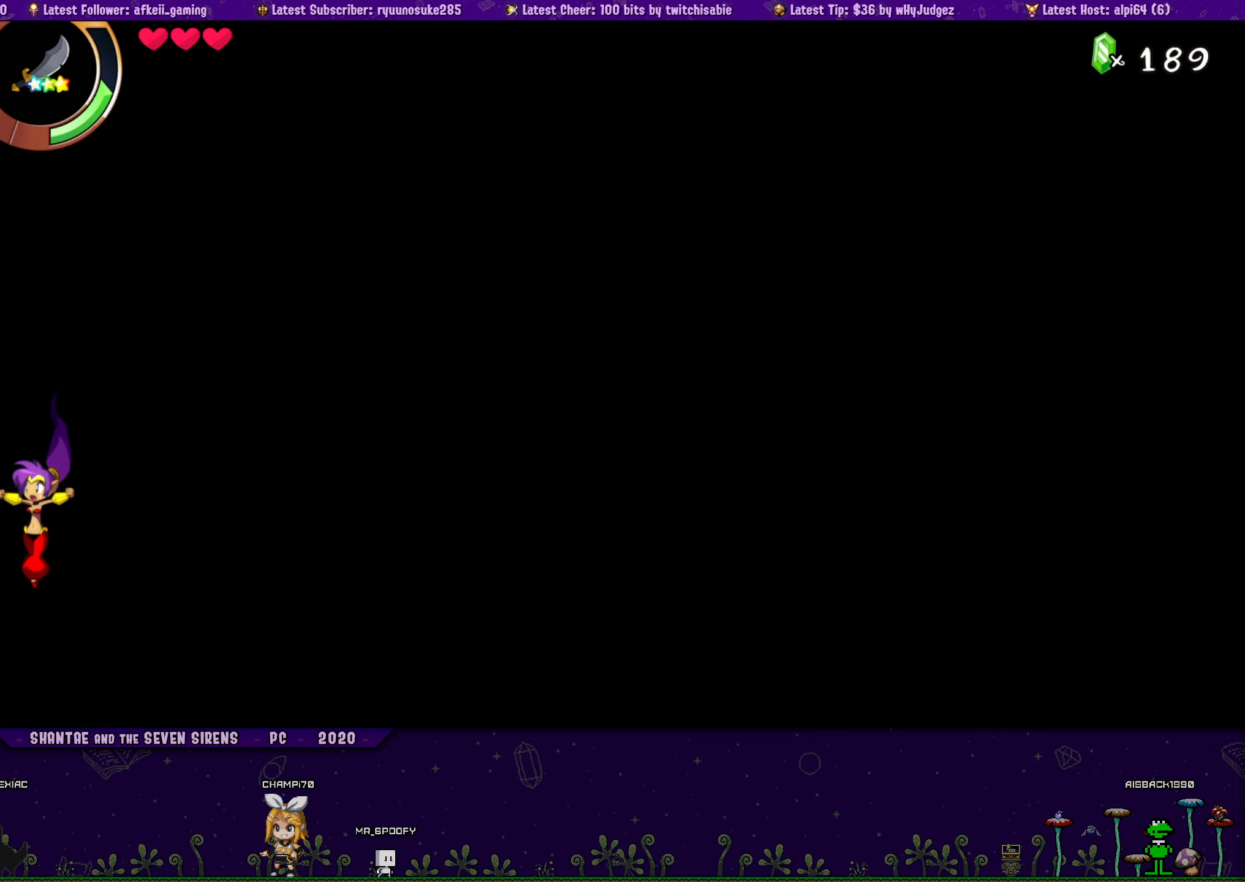
{"buttons": [], "button_events": []}
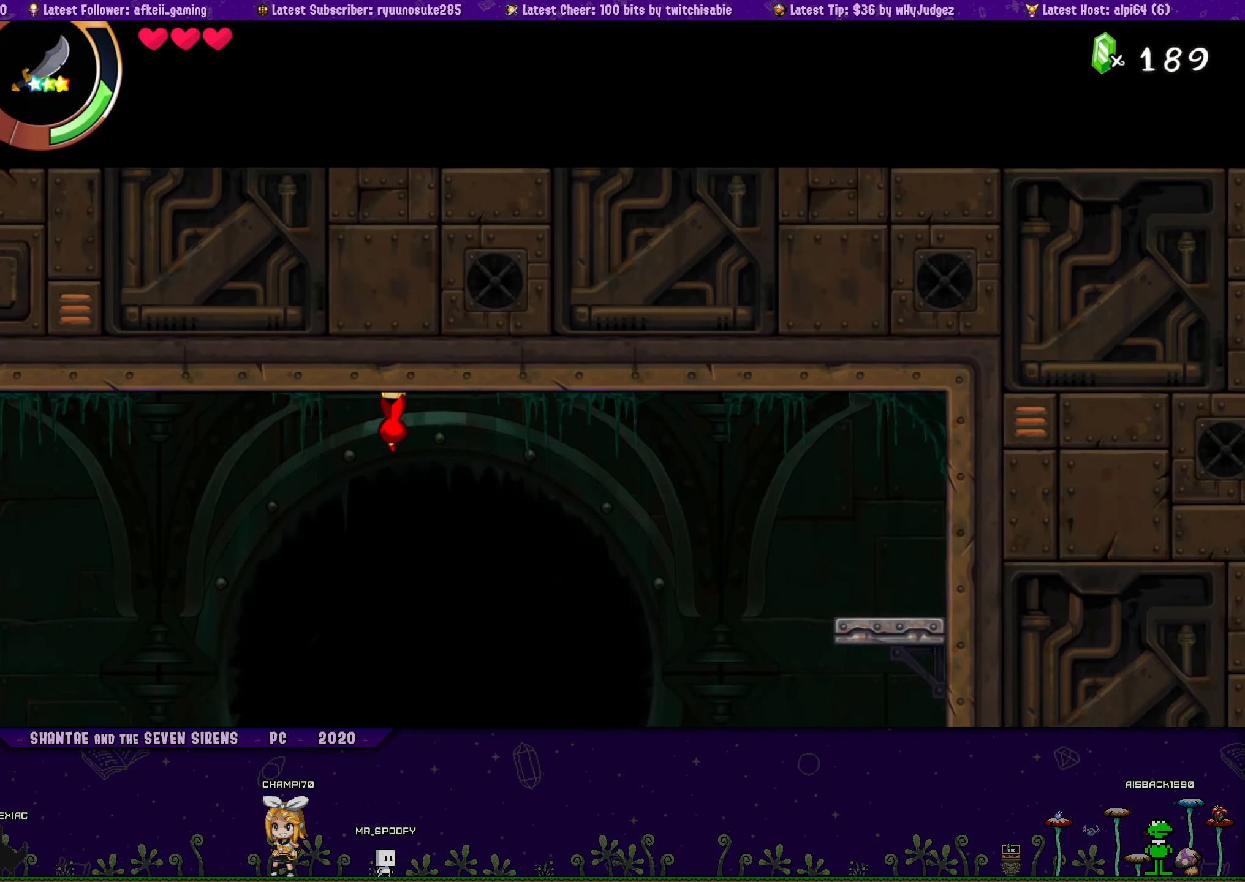
{"buttons": [], "button_events": [[267, "DPAD_RIGHT", "down"], [350, "DPAD_RIGHT", "up"], [433, "DPAD_LEFT", "down"], [500, "DPAD_LEFT", "up"]]}
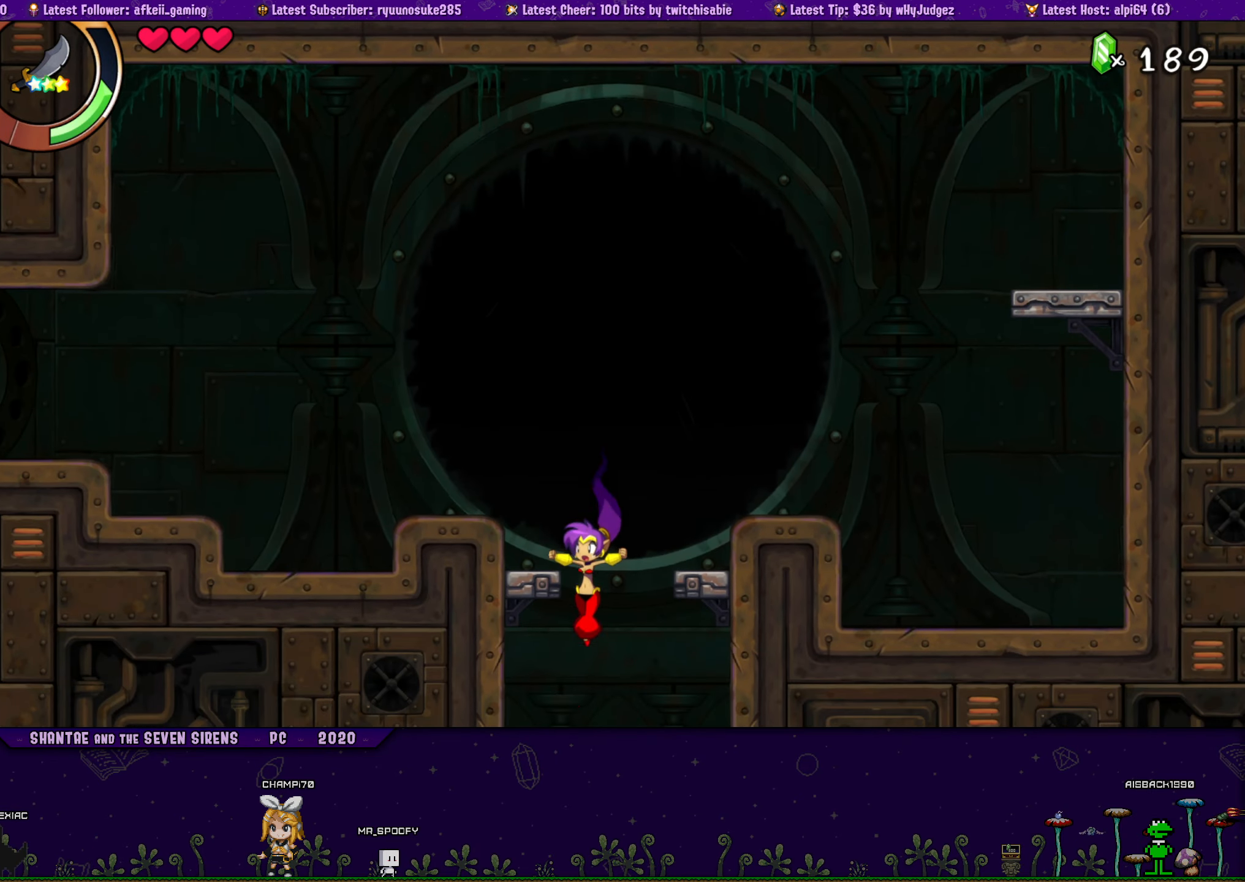
{"buttons": ["DPAD_RIGHT"], "button_events": [[417, "DPAD_RIGHT", "down"]]}
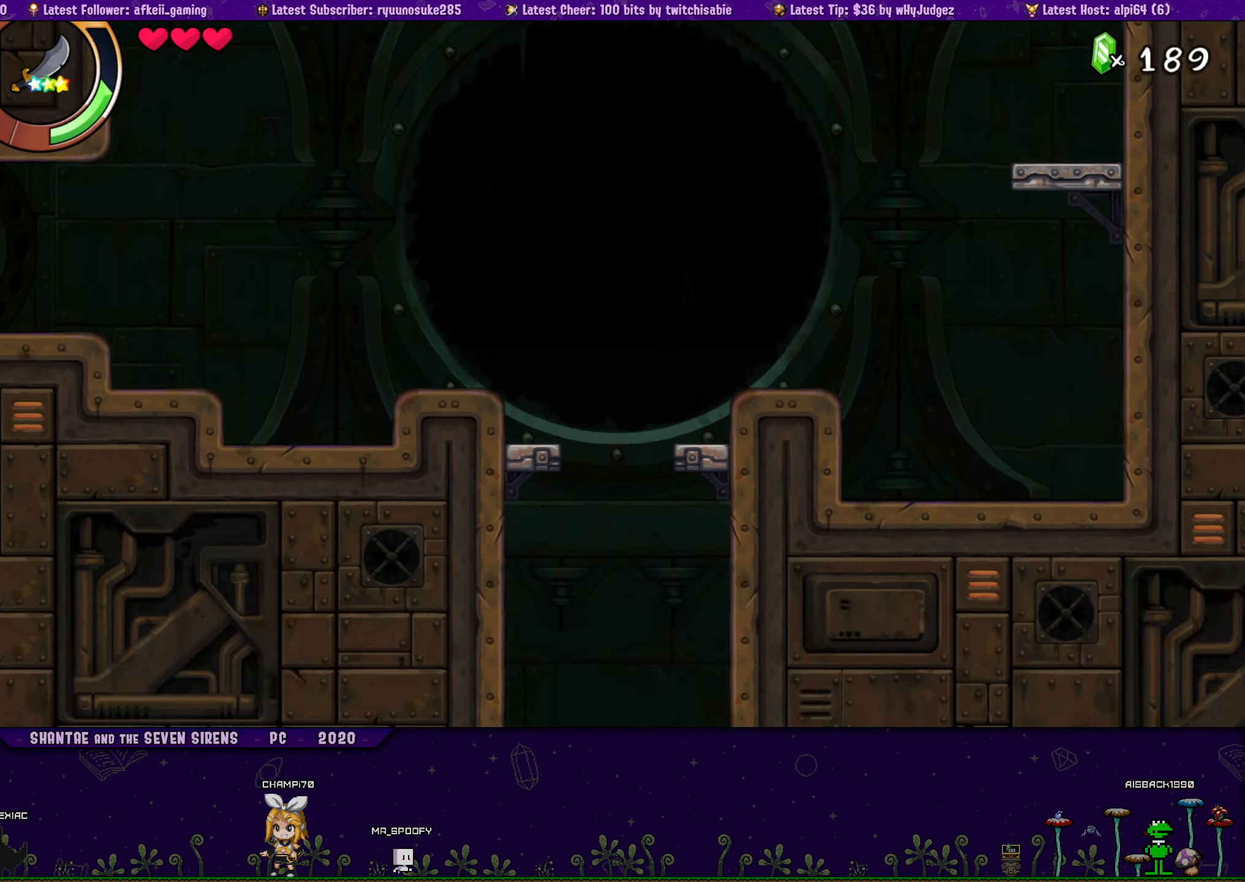
{"buttons": [], "button_events": [[67, "DPAD_RIGHT", "up"], [317, "DPAD_LEFT", "down"], [367, "DPAD_LEFT", "up"]]}
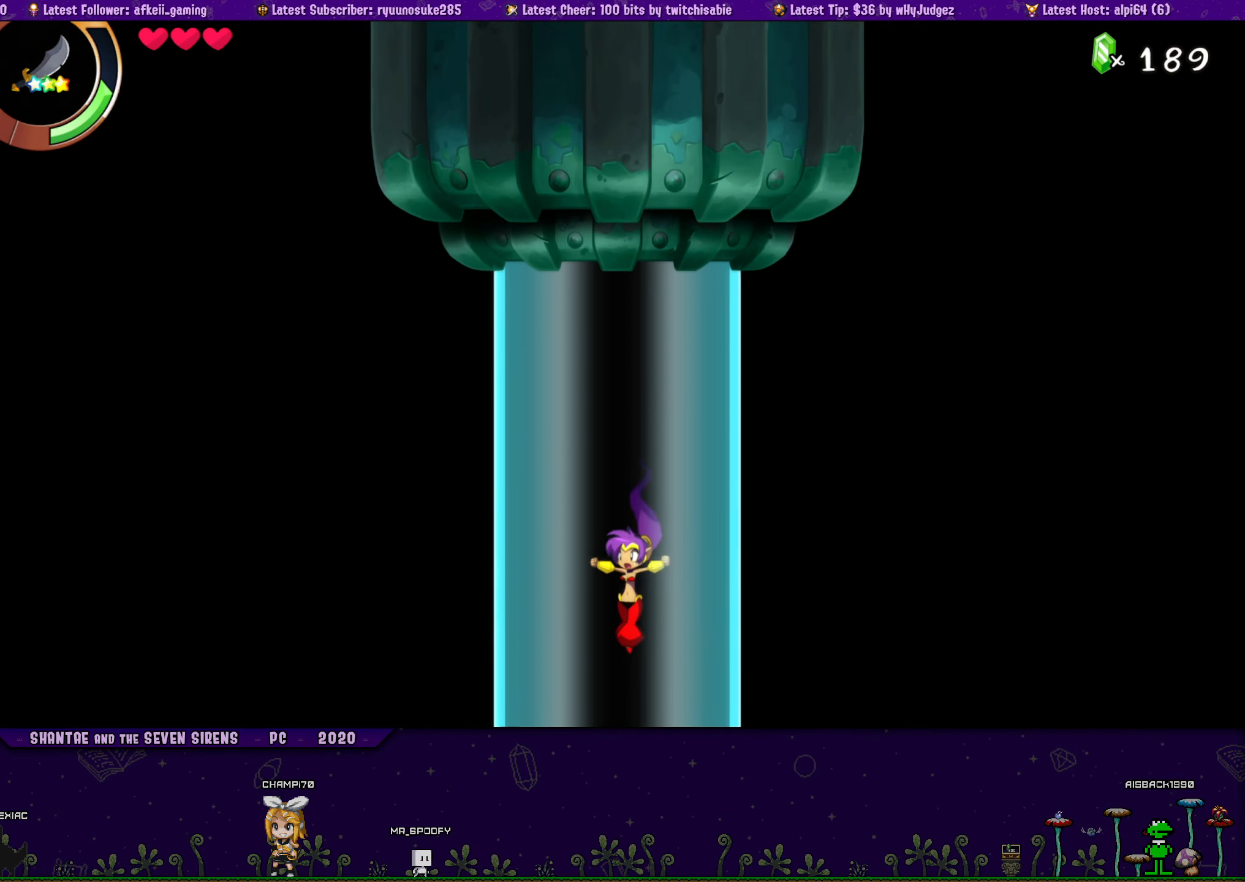
{"buttons": [], "button_events": []}
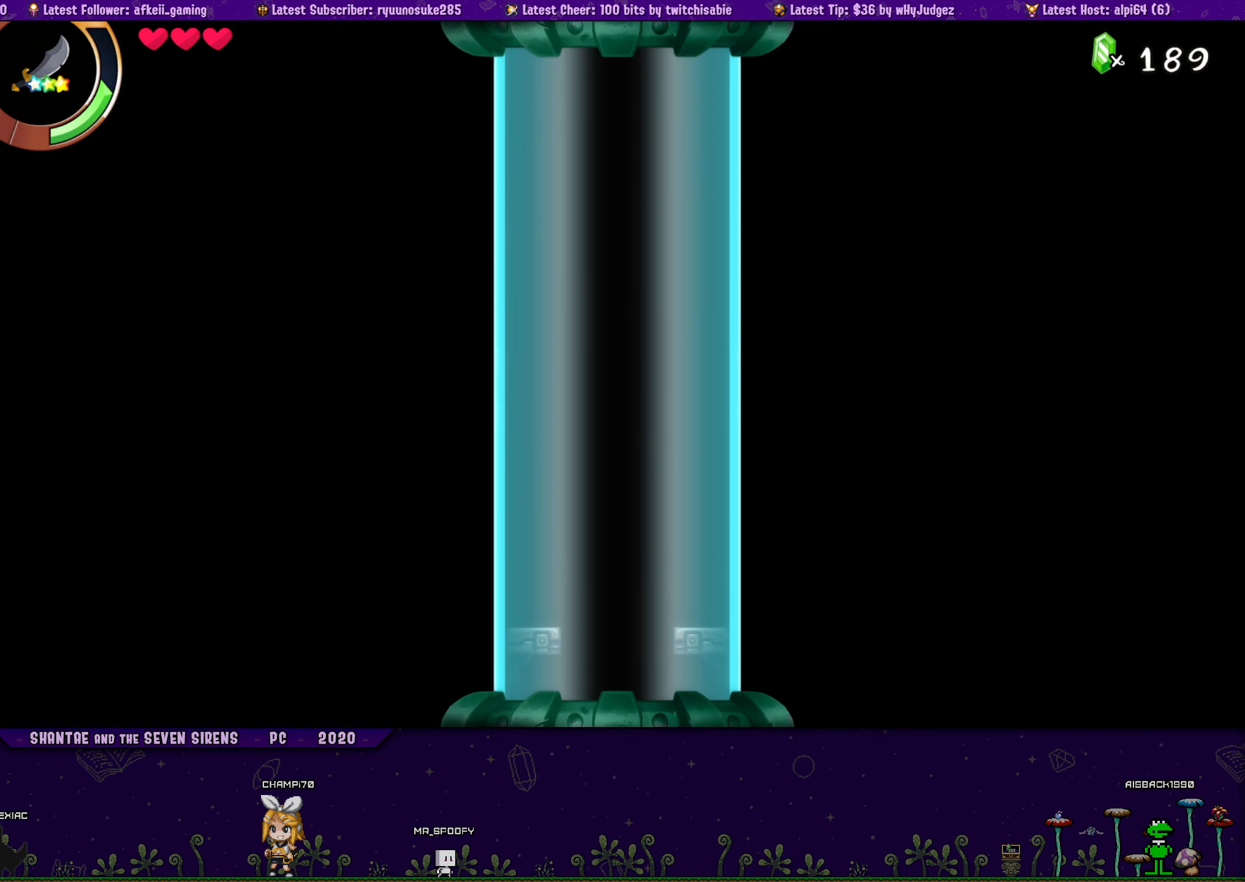
{"buttons": [], "button_events": []}
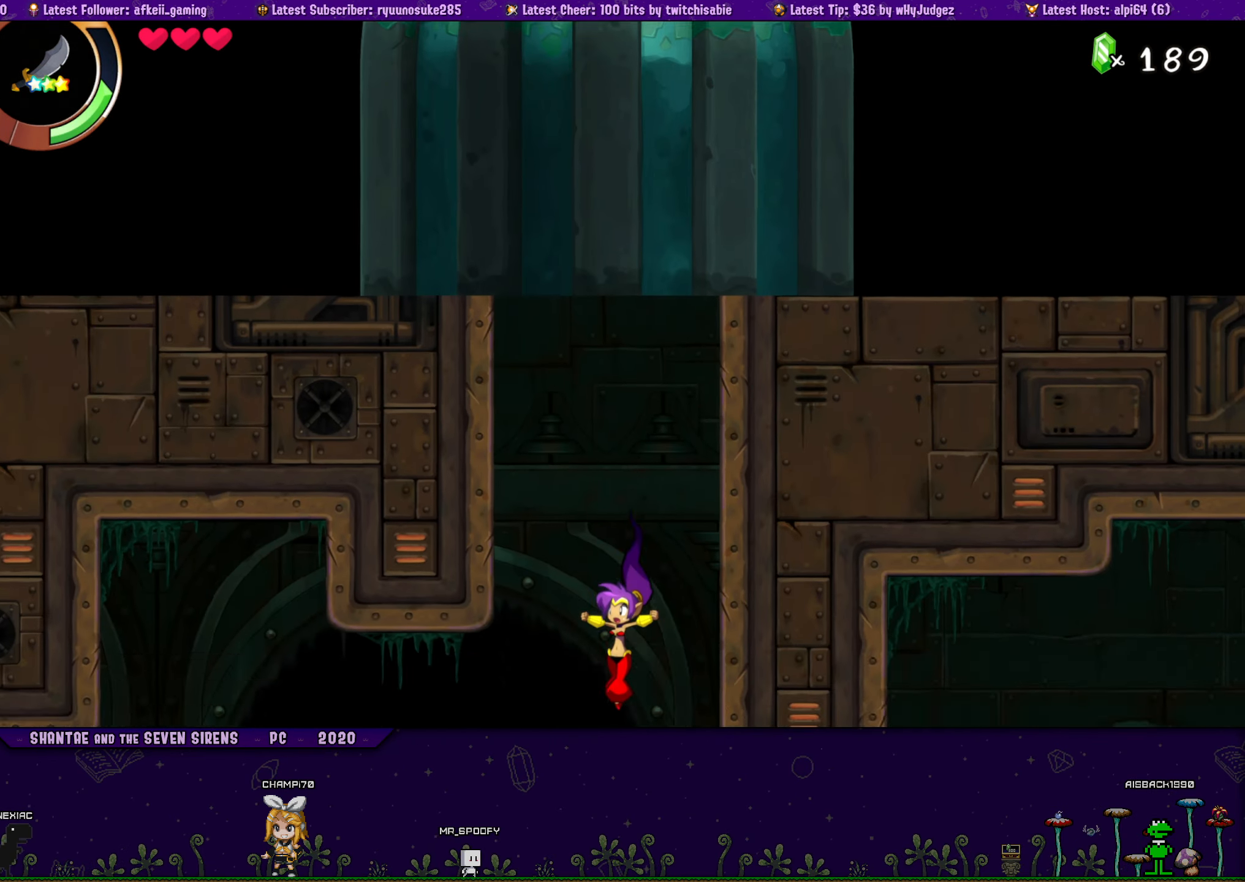
{"buttons": [], "button_events": []}